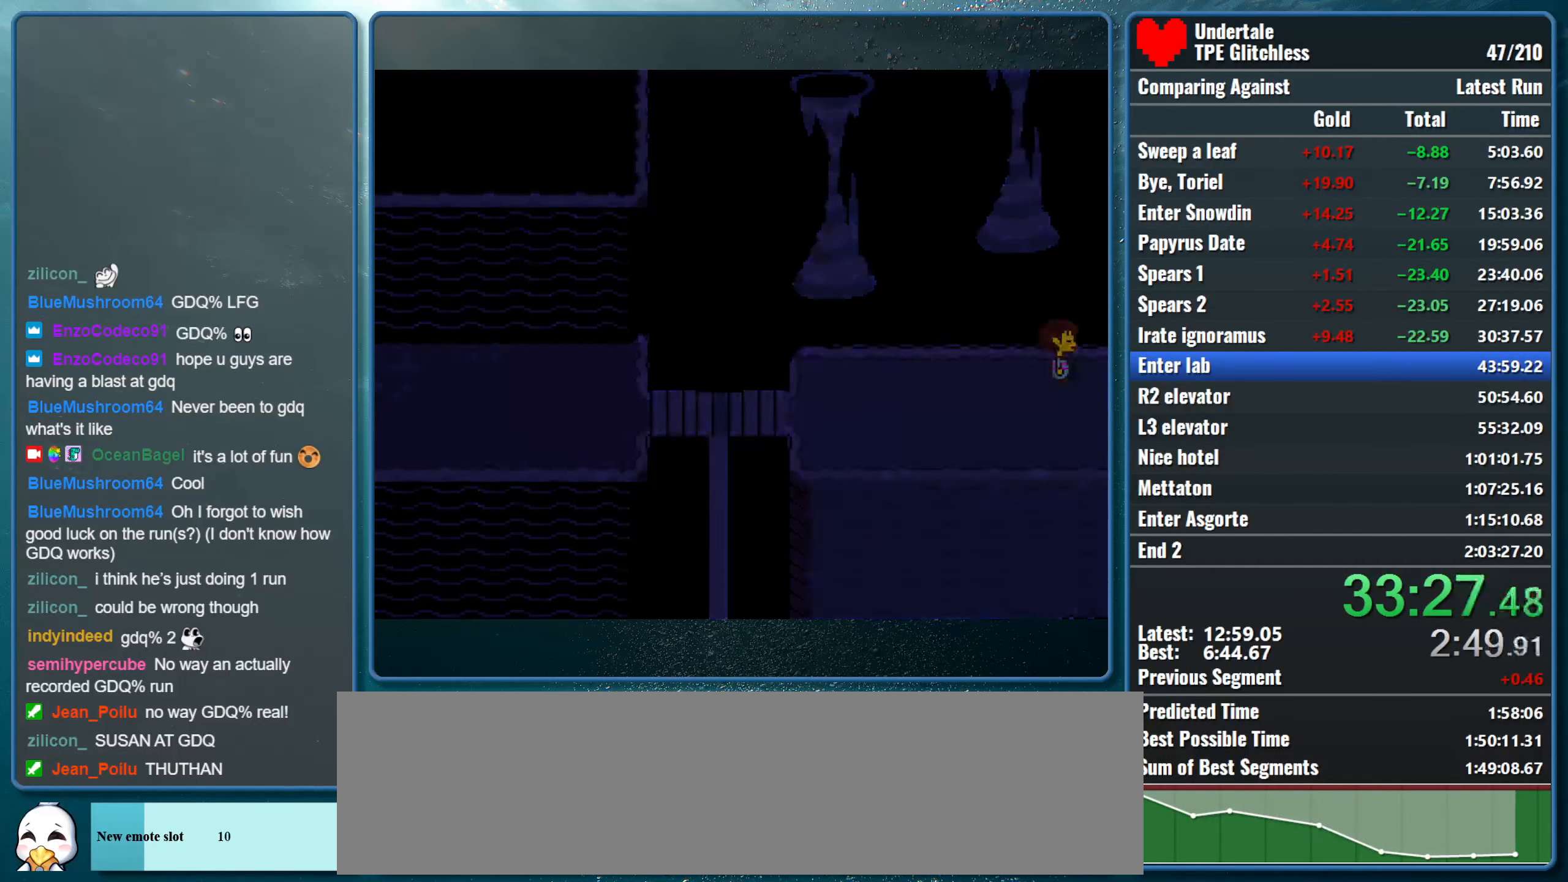
Gameplay with keyboard; each line is a JSON object with the keys held at the frame after it. "events" lists presses ("down") and releases ("up") of "alt", "c", "ctrl", "down", "left", "return", "right", "shift", "space", "up", "x" and "z" between this image and that frame as [ms after this image, input, new state], when the widget could be followed in between. No other keys are recorded. Mouse input is not recorded.
{"keys": ["right", "up"], "events": []}
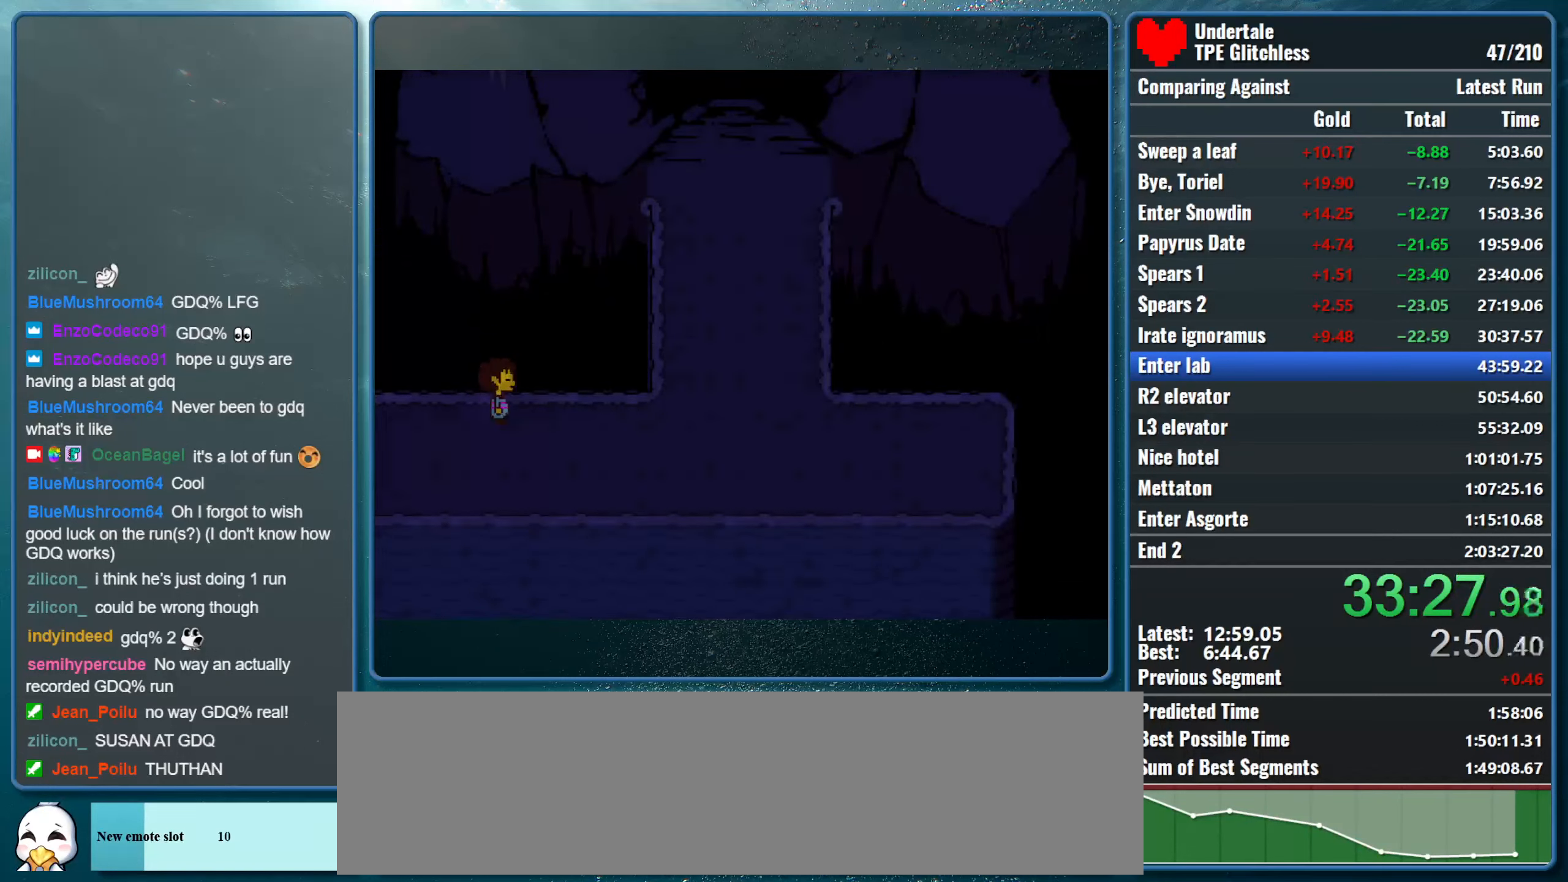
{"keys": ["right", "up"], "events": []}
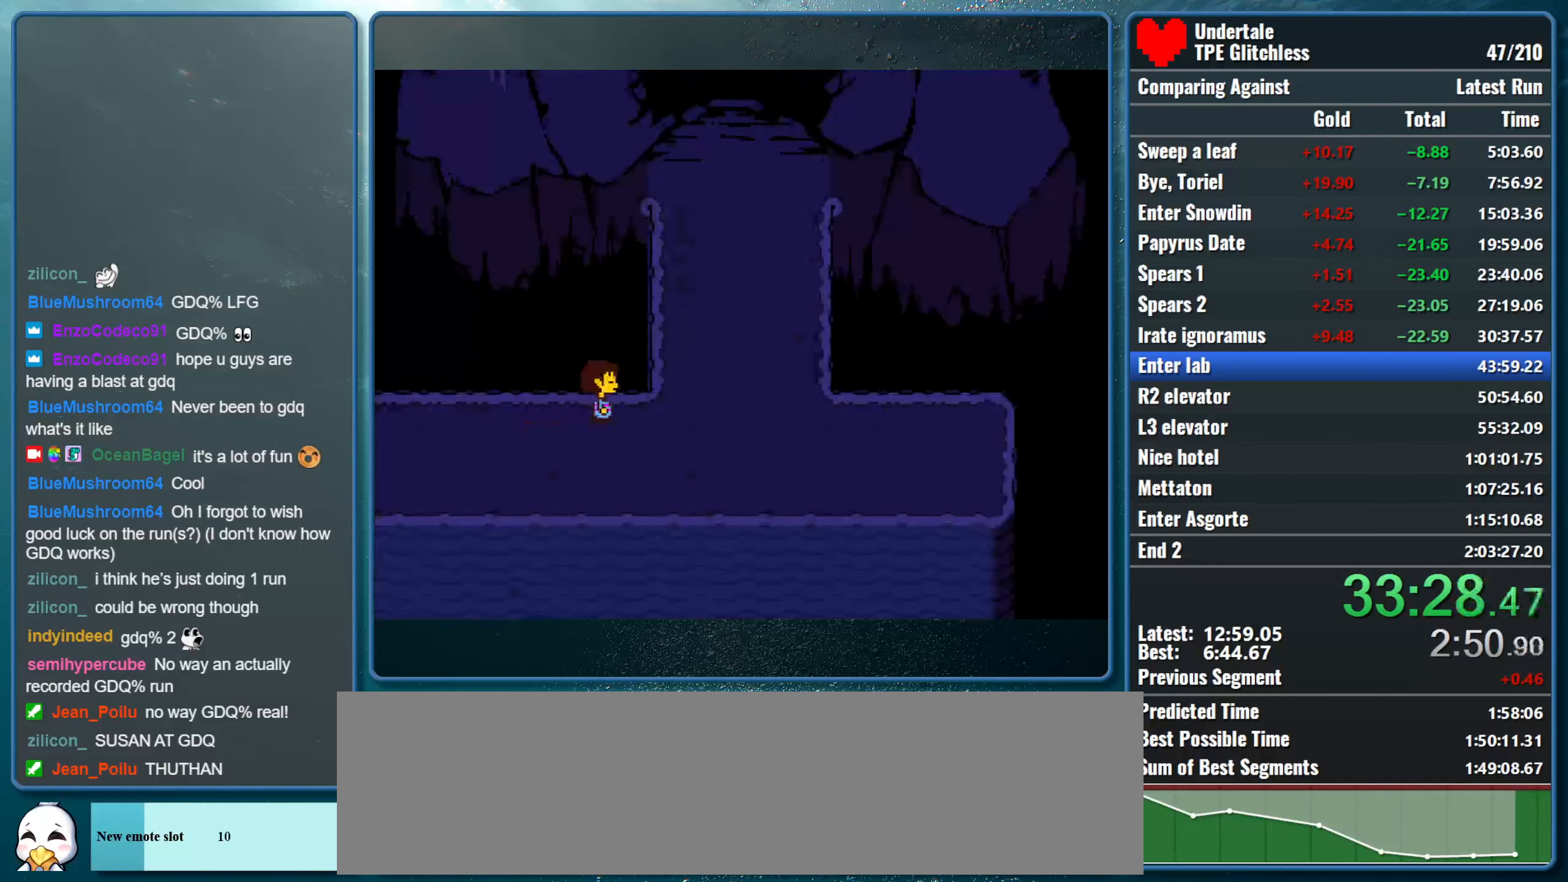
{"keys": ["right", "up"], "events": []}
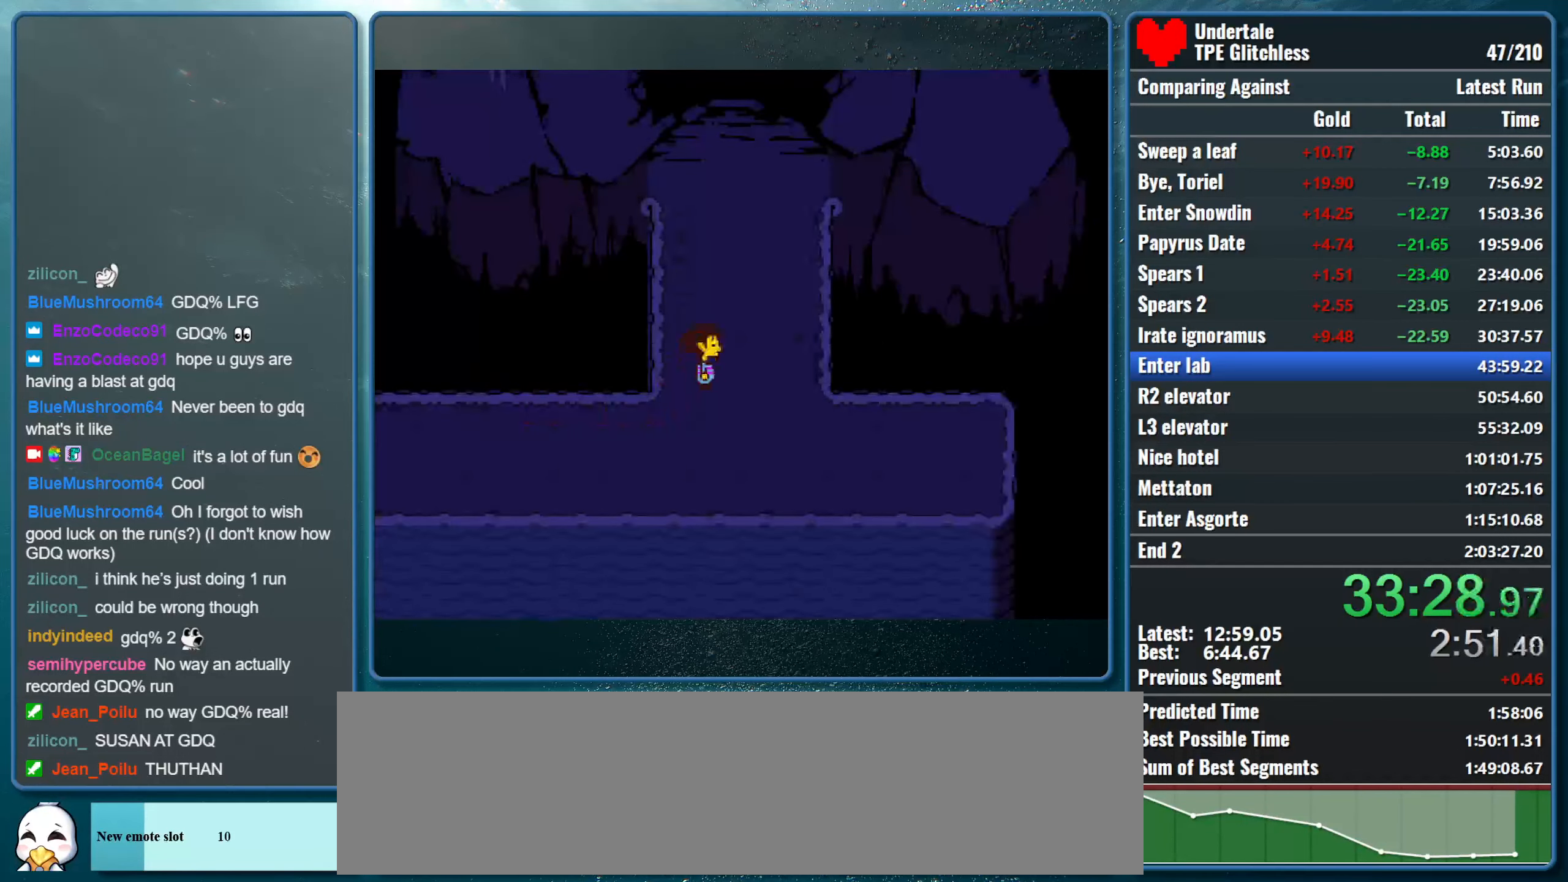
{"keys": ["right", "up"], "events": []}
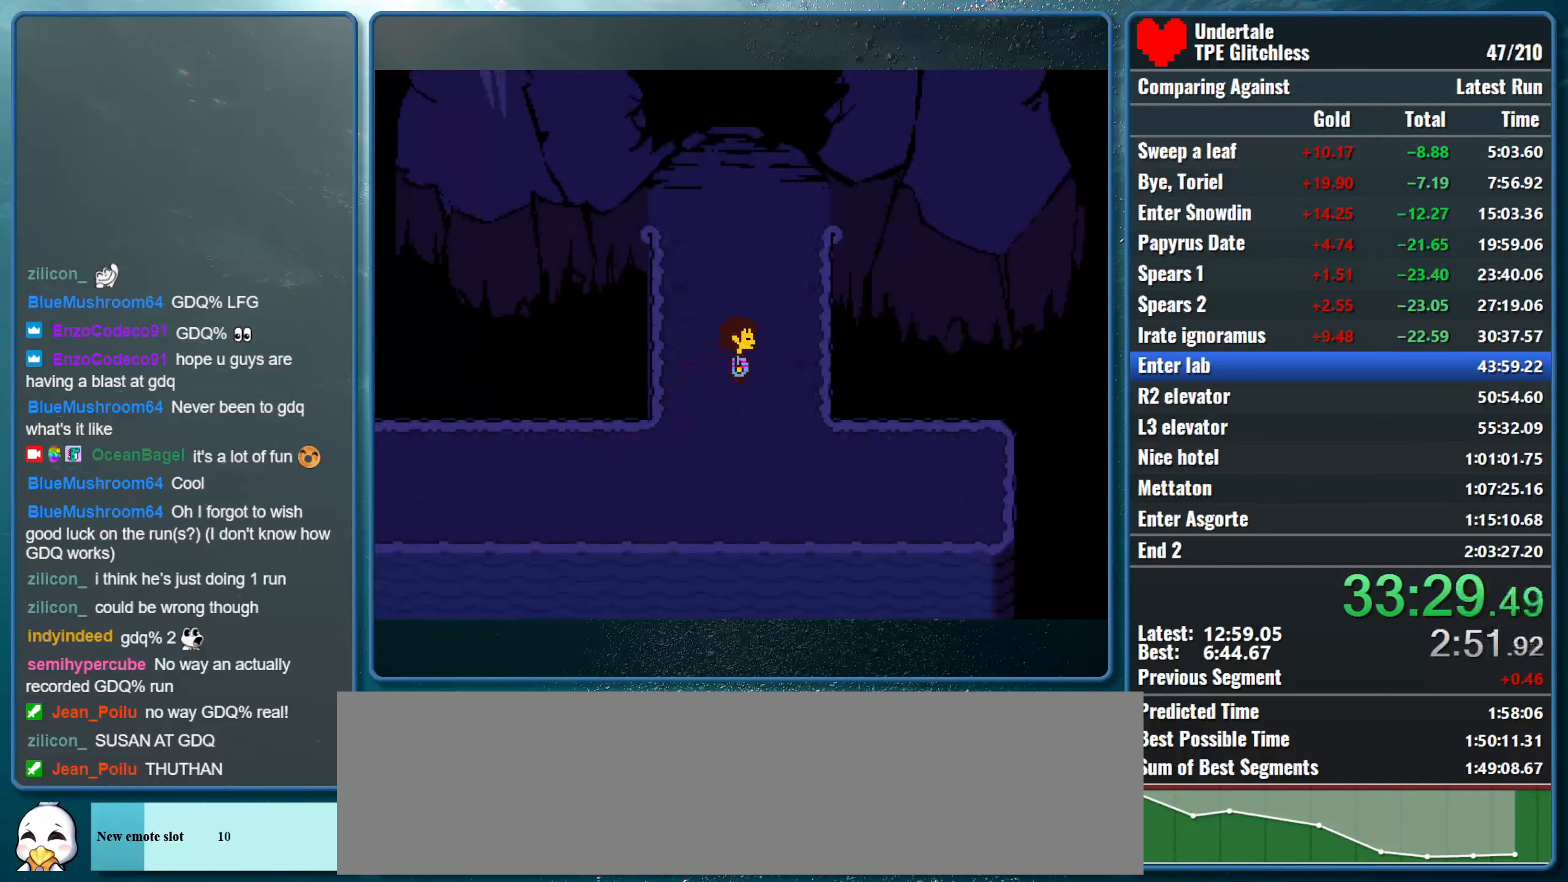
{"keys": [], "events": [[233, "right", "up"], [233, "up", "up"]]}
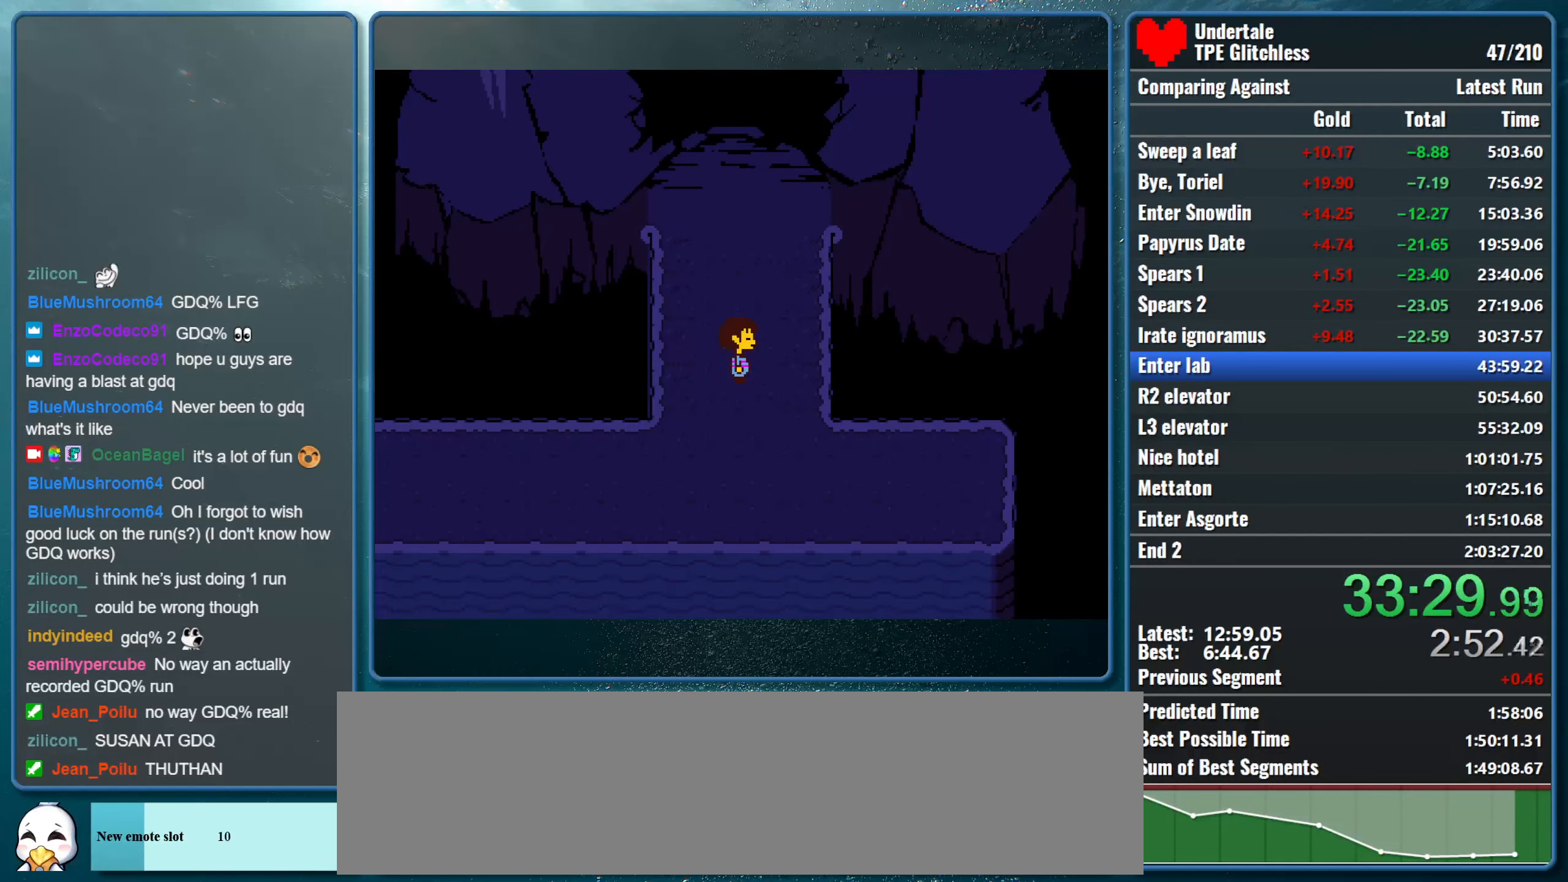
{"keys": [], "events": []}
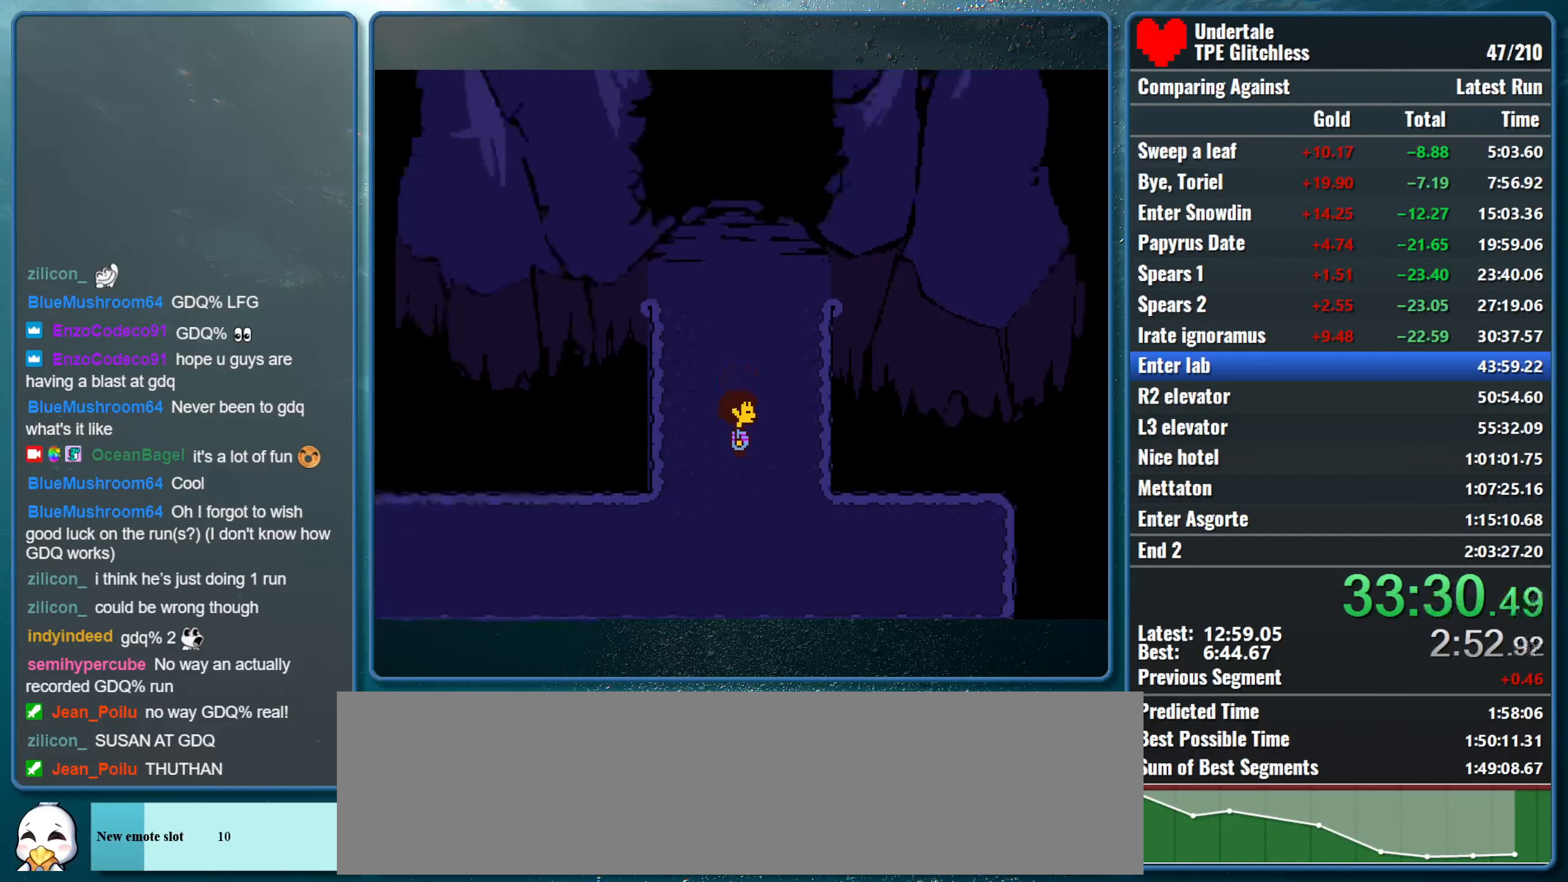
{"keys": [], "events": []}
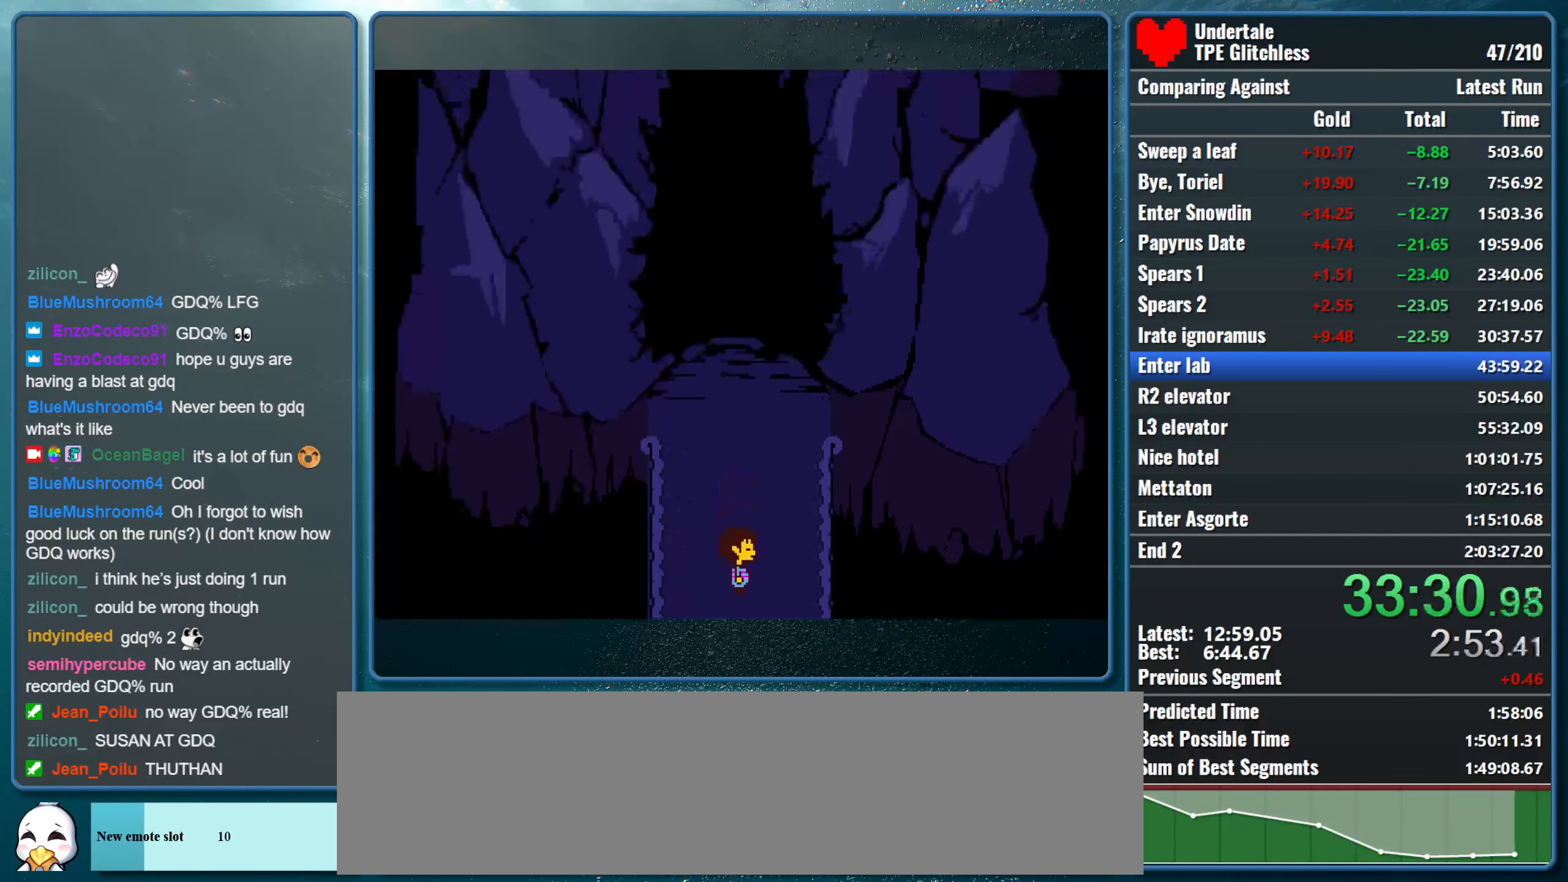
{"keys": [], "events": []}
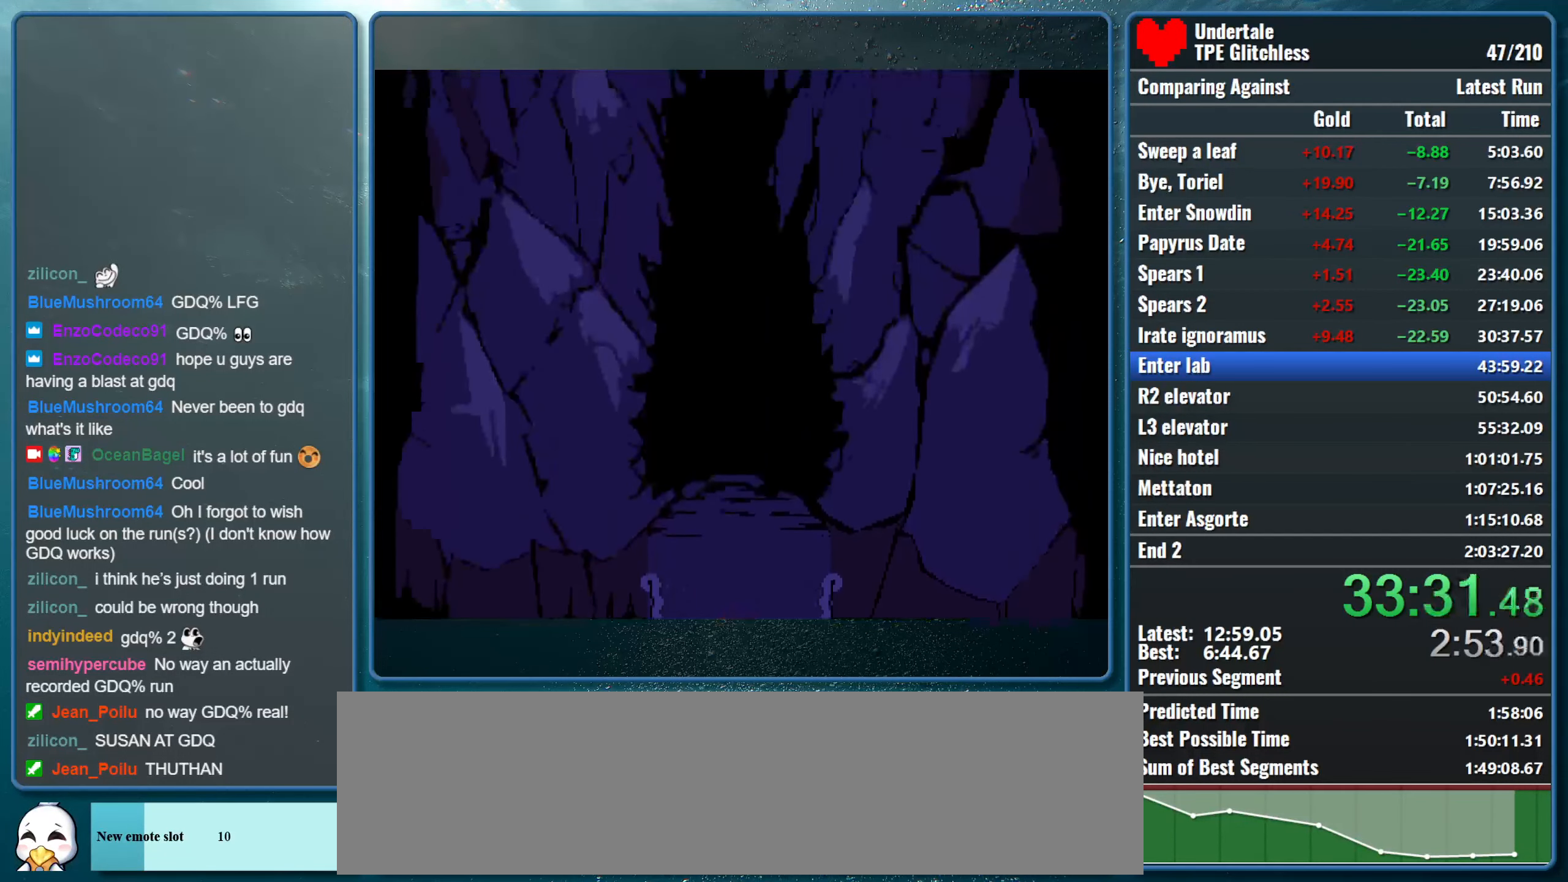
{"keys": [], "events": []}
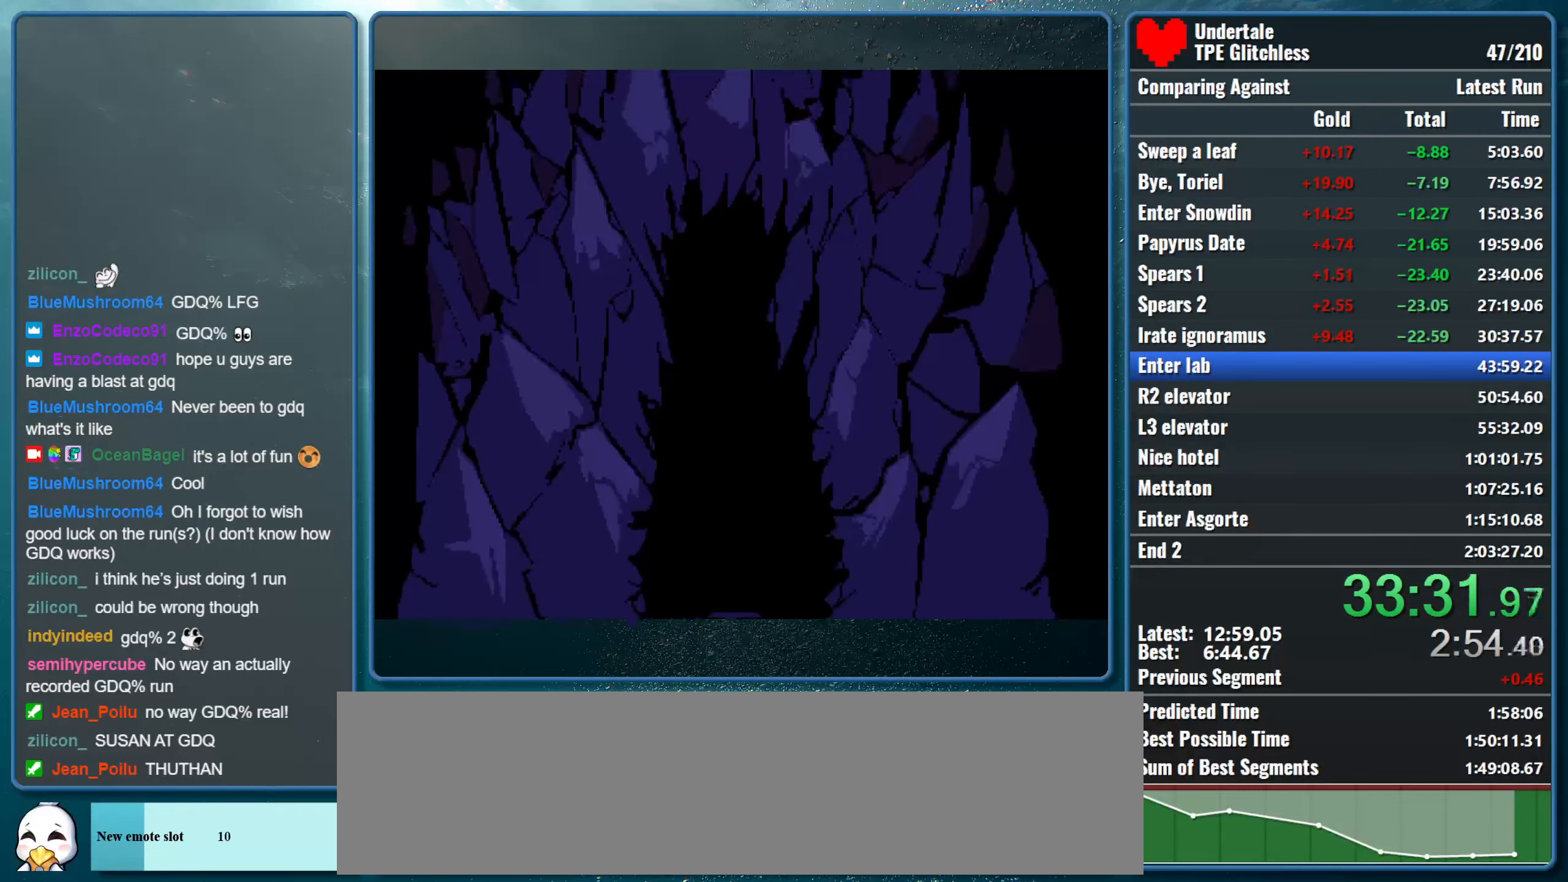
{"keys": [], "events": []}
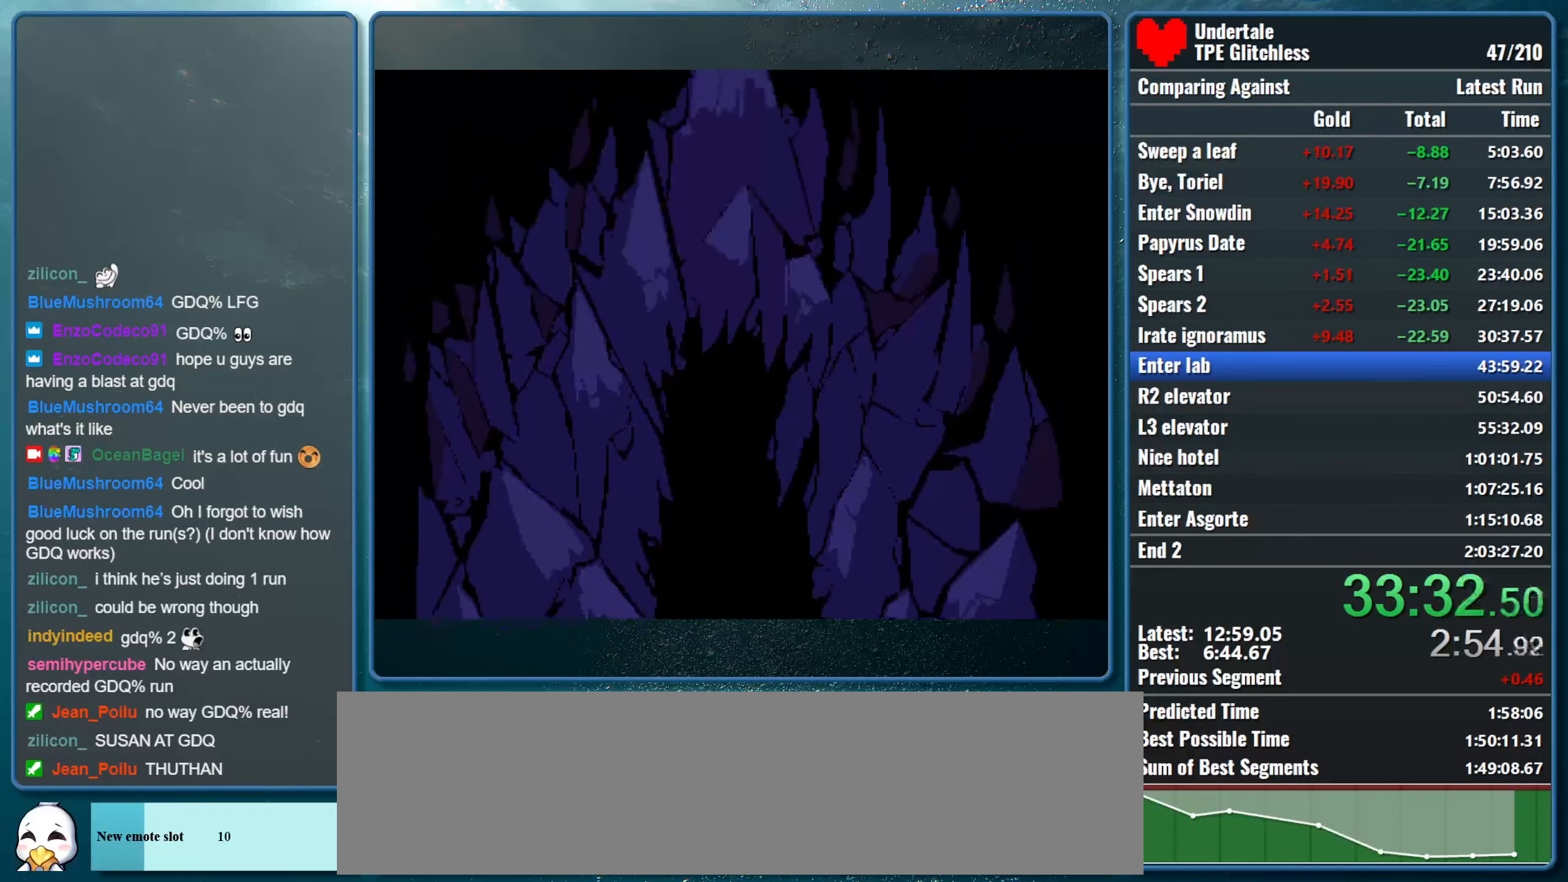
{"keys": [], "events": []}
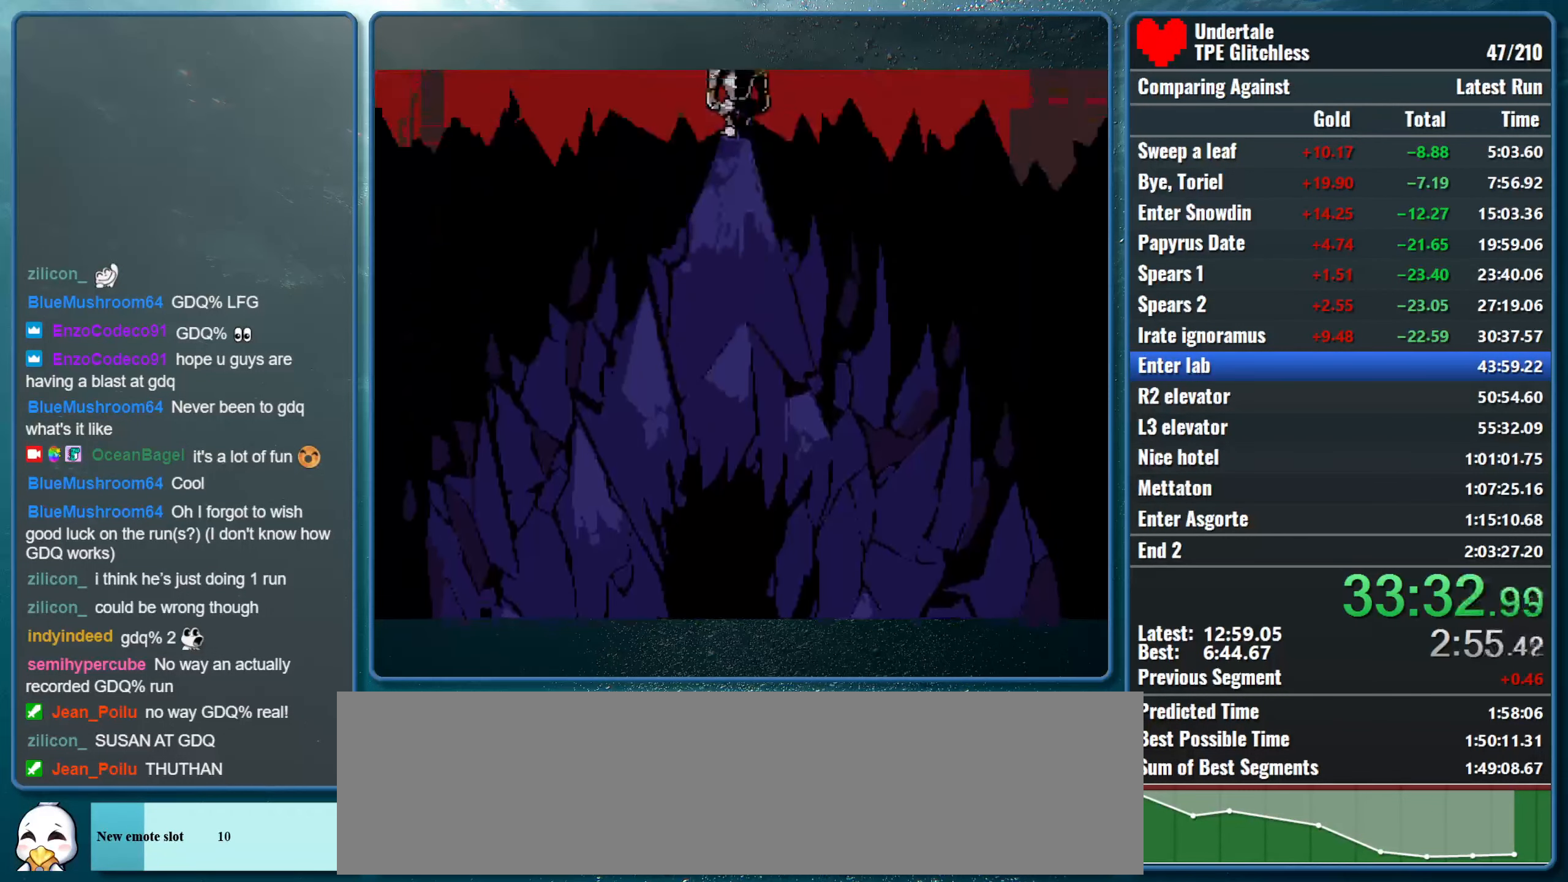
{"keys": [], "events": []}
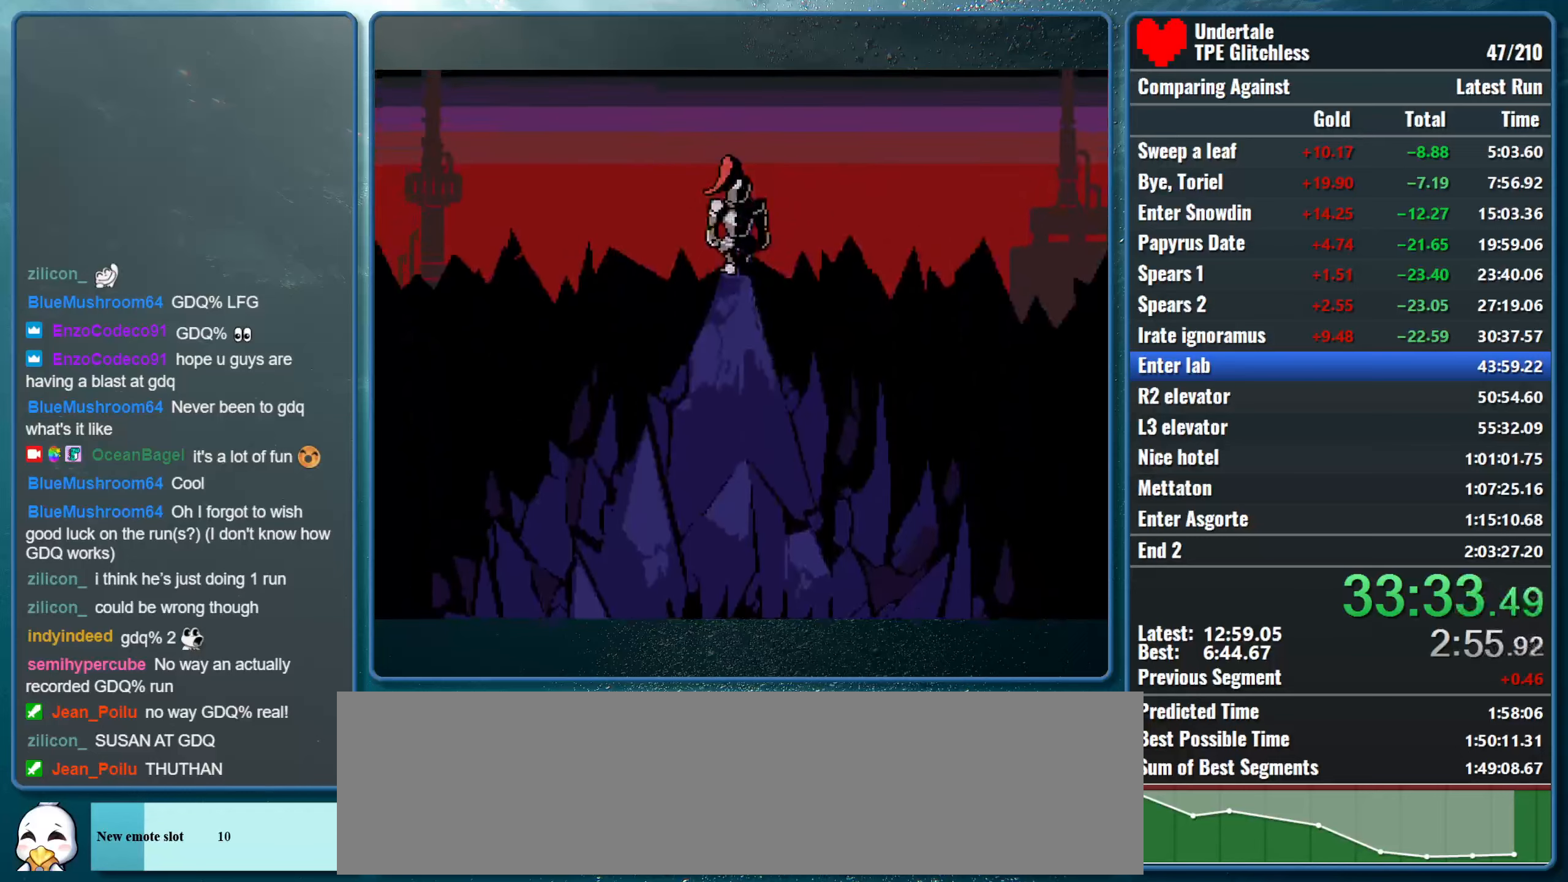
{"keys": ["return", "shift", "x"], "events": [[234, "shift", "down"], [267, "return", "down"], [300, "x", "down"], [334, "shift", "up"], [334, "z", "down"], [400, "return", "up"], [400, "z", "up"], [434, "shift", "down"], [467, "return", "down"], [467, "x", "up"], [500, "x", "down"]]}
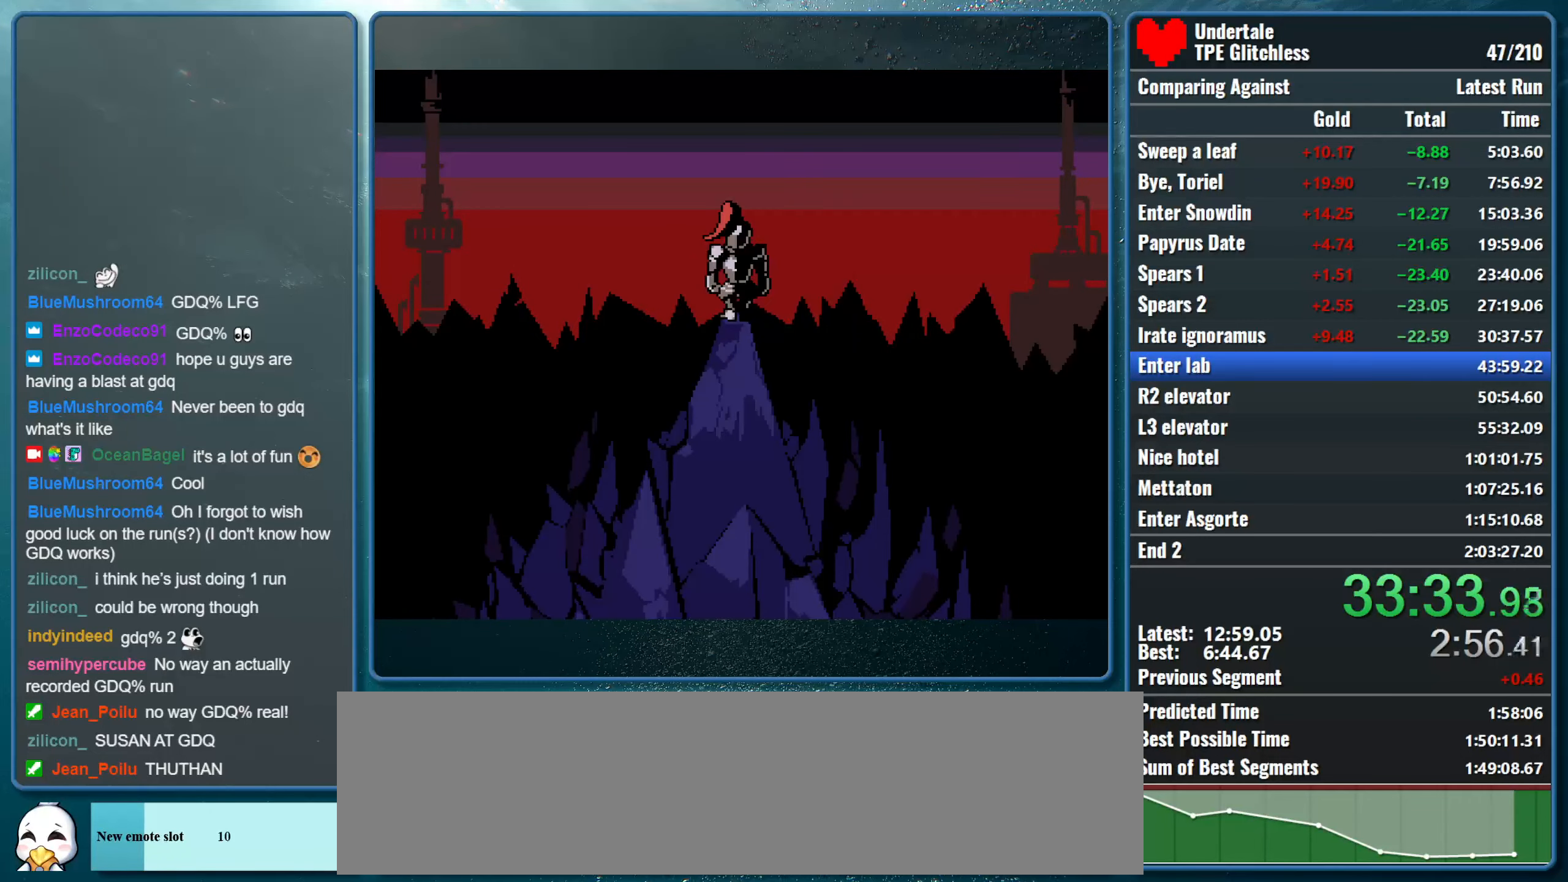
{"keys": ["shift", "x"], "events": [[67, "return", "up"], [67, "shift", "up"], [67, "z", "down"], [100, "z", "up"], [134, "shift", "down"], [167, "x", "up"], [200, "return", "down"], [234, "x", "down"], [267, "return", "up"], [267, "shift", "up"], [267, "z", "down"], [300, "z", "up"], [334, "shift", "down"], [367, "return", "down"], [367, "x", "up"], [400, "x", "down"], [434, "return", "up"], [467, "shift", "up"], [467, "z", "down"], [500, "shift", "down"], [500, "z", "up"]]}
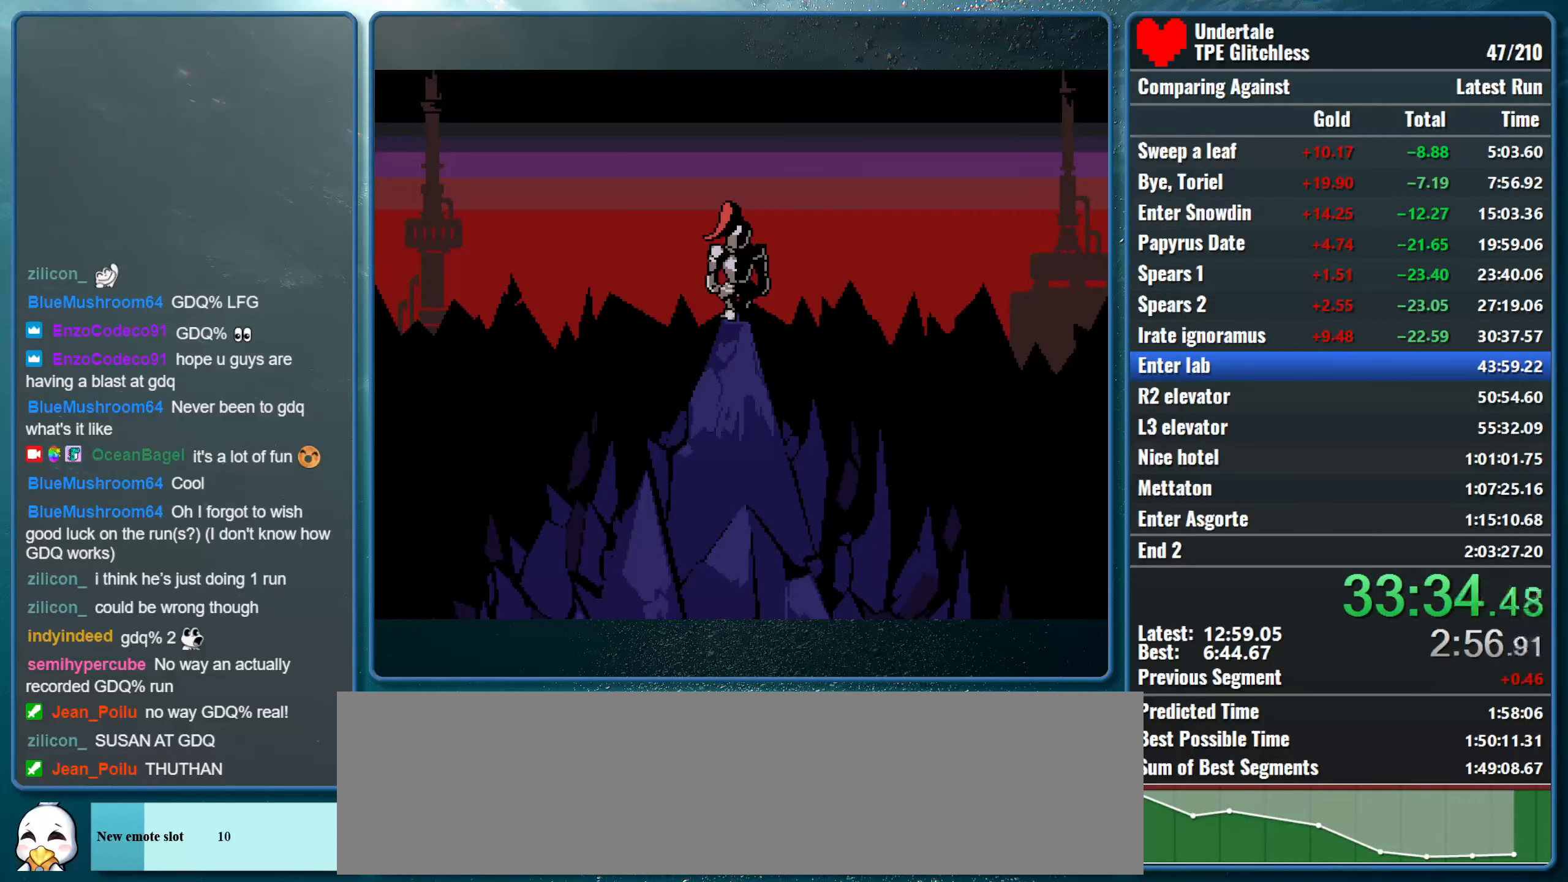
{"keys": ["return", "shift", "x"], "events": [[67, "return", "down"], [67, "x", "up"], [100, "x", "down"], [134, "return", "up"], [167, "shift", "up"], [167, "z", "down"], [200, "shift", "down"], [200, "z", "up"], [267, "return", "down"], [267, "x", "up"], [300, "x", "down"], [334, "return", "up"], [334, "z", "down"], [367, "shift", "up"], [400, "shift", "down"], [400, "z", "up"], [467, "return", "down"], [467, "x", "up"], [500, "x", "down"]]}
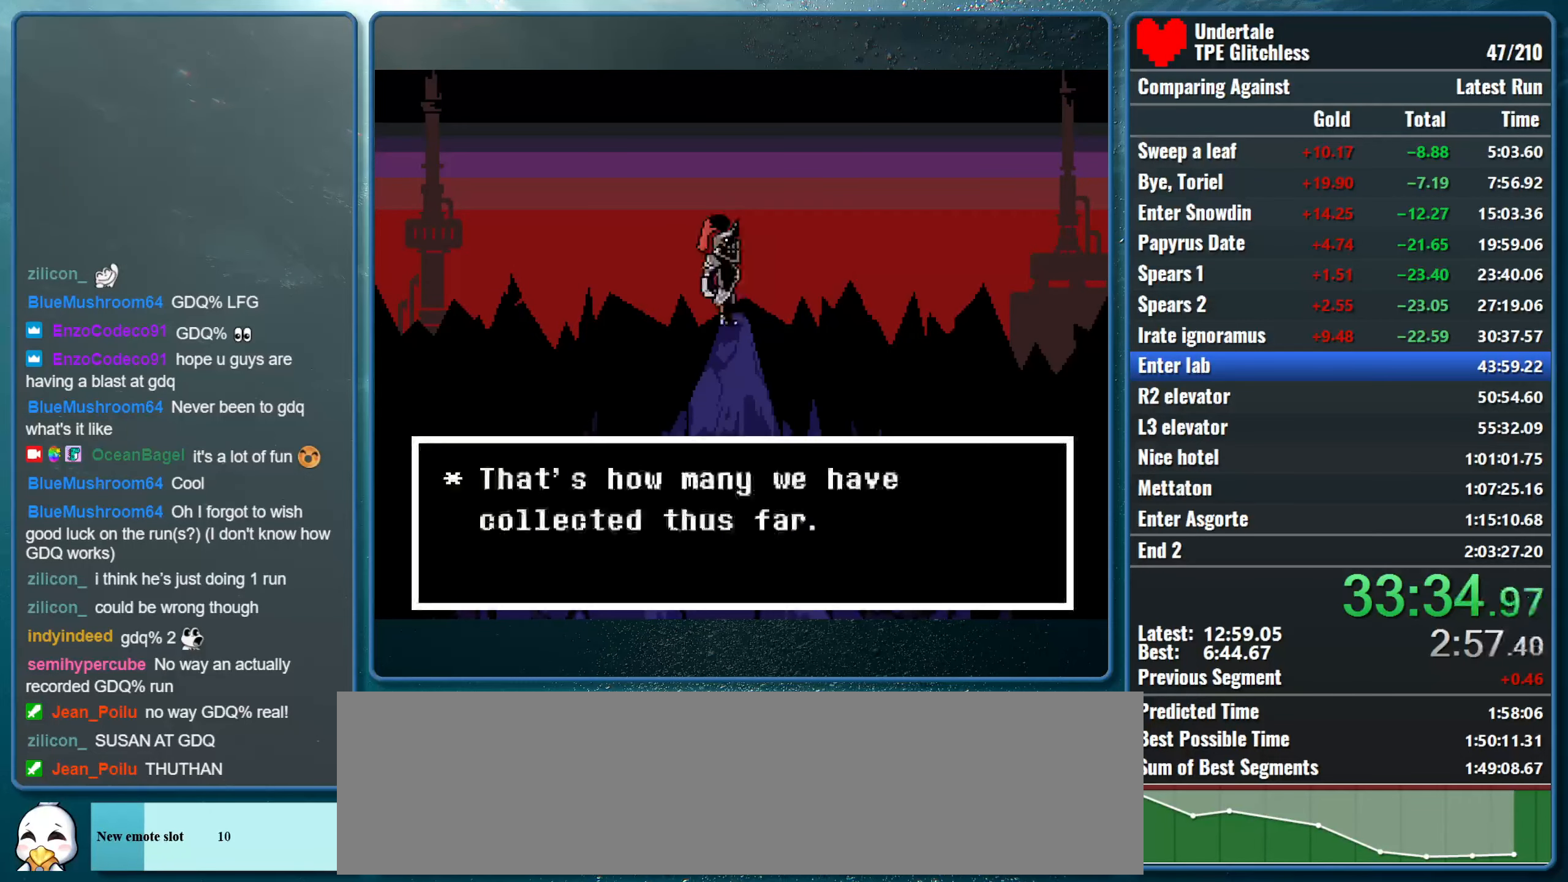
{"keys": ["shift", "x"], "events": [[34, "return", "up"], [34, "z", "down"], [67, "shift", "up"], [100, "shift", "down"], [134, "z", "up"], [167, "return", "down"], [167, "x", "up"], [200, "x", "down"], [234, "return", "up"], [234, "shift", "up"], [234, "z", "down"], [267, "z", "up"], [300, "shift", "down"], [367, "return", "down"], [367, "x", "up"], [400, "x", "down"], [434, "return", "up"], [467, "shift", "up"], [500, "shift", "down"]]}
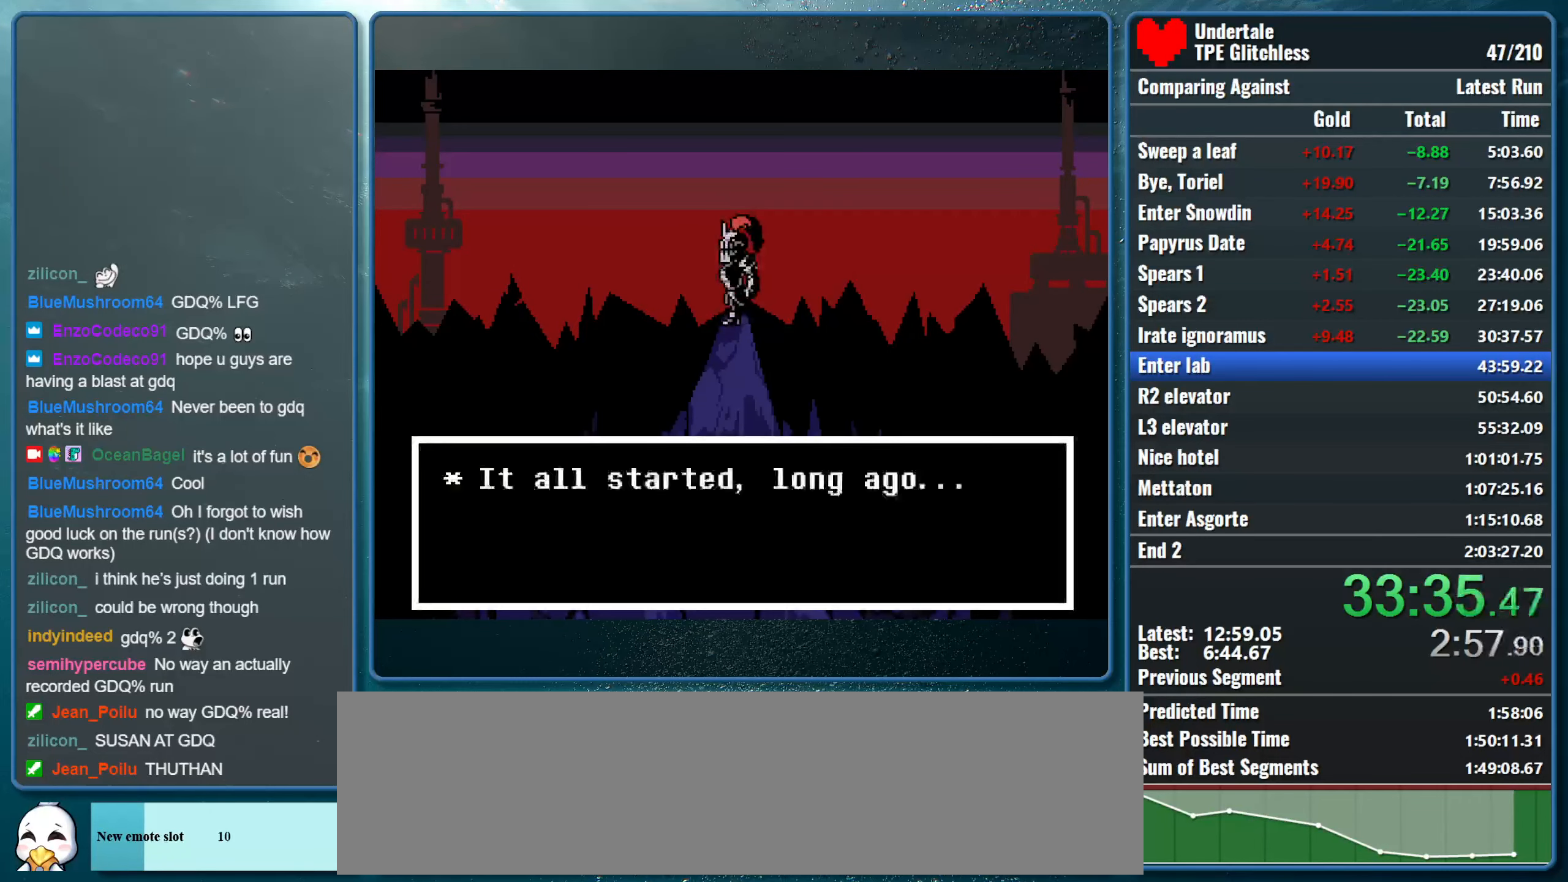
{"keys": ["return", "shift", "x"], "events": [[67, "return", "down"], [67, "x", "up"], [100, "x", "down"], [134, "return", "up"], [134, "z", "down"], [167, "shift", "up"], [200, "shift", "down"], [200, "z", "up"], [267, "return", "down"], [267, "x", "up"], [300, "x", "down"], [334, "return", "up"], [334, "shift", "up"], [334, "z", "down"], [400, "shift", "down"], [400, "z", "up"], [467, "return", "down"], [467, "x", "up"], [500, "x", "down"]]}
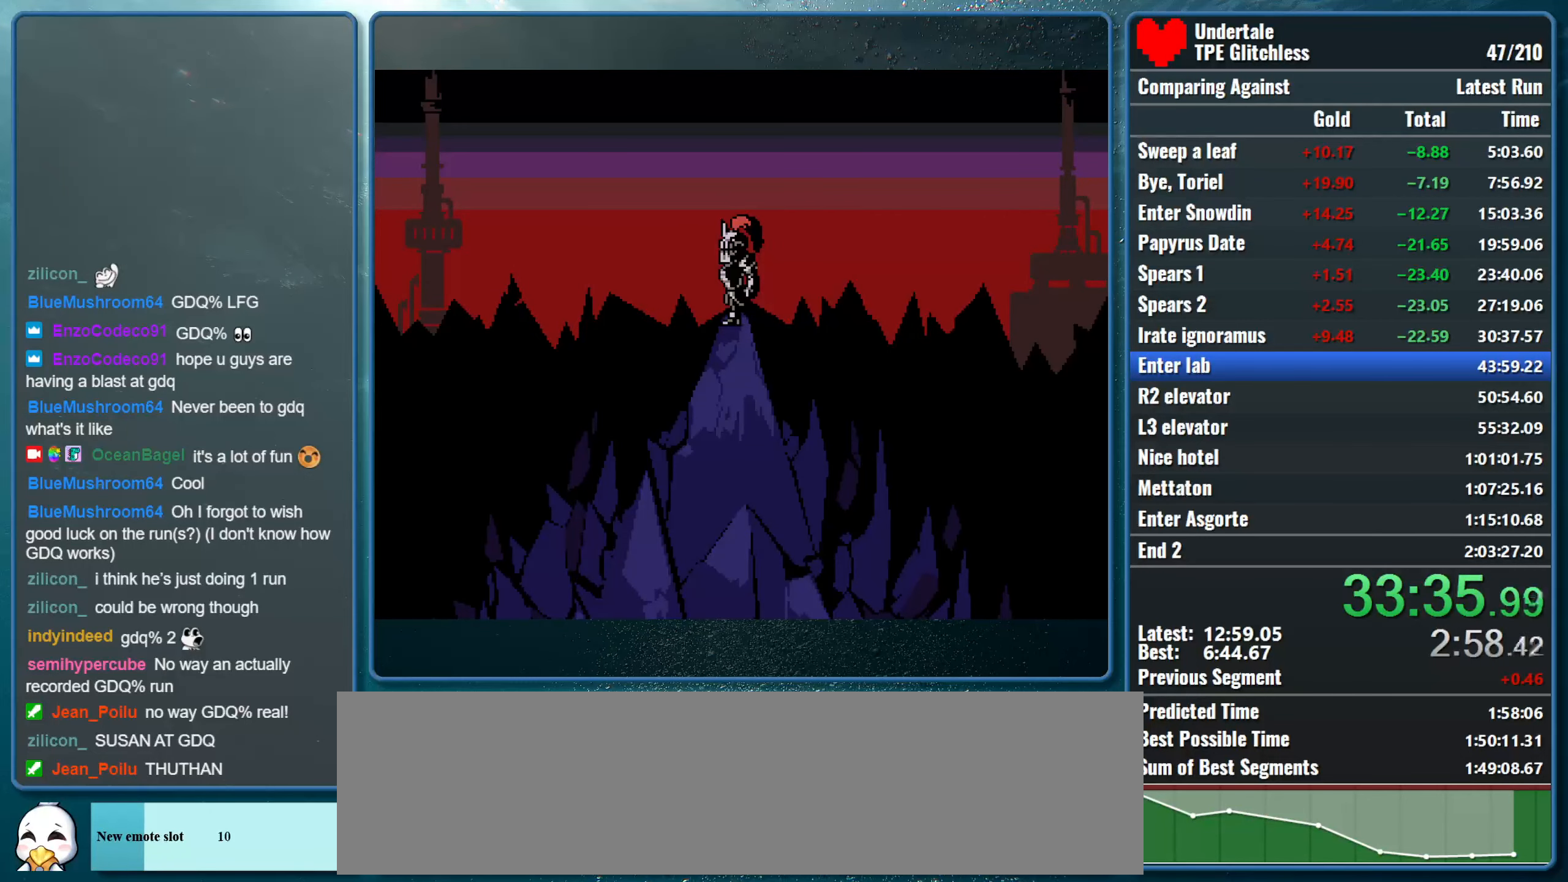
{"keys": ["x", "z"], "events": [[67, "return", "up"], [67, "shift", "up"], [67, "z", "down"], [100, "shift", "down"], [134, "z", "up"], [167, "return", "down"], [200, "x", "up"], [234, "x", "down"], [267, "return", "up"], [267, "shift", "up"], [267, "z", "down"], [334, "shift", "down"], [367, "return", "down"], [367, "z", "up"], [400, "x", "up"], [434, "x", "down"], [467, "return", "up"], [467, "z", "down"], [500, "shift", "up"]]}
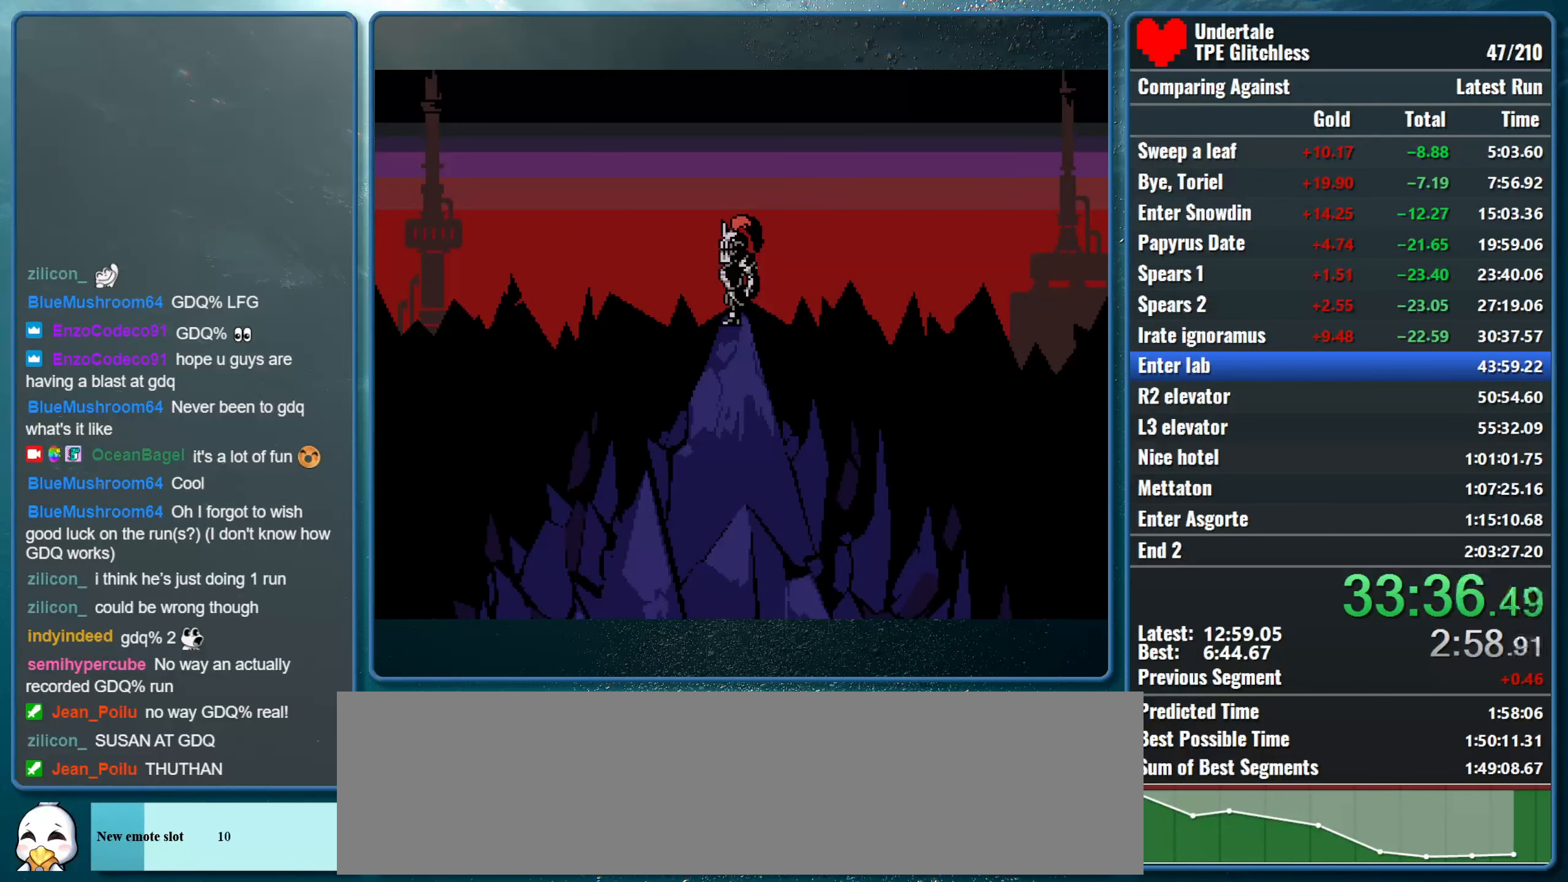
{"keys": ["shift", "x"], "events": [[34, "shift", "down"], [34, "z", "up"], [100, "return", "down"], [134, "x", "up"], [167, "return", "up"], [167, "x", "down"], [200, "shift", "up"], [200, "z", "down"], [267, "shift", "down"], [267, "z", "up"], [300, "return", "down"], [334, "x", "up"], [367, "x", "down"], [400, "return", "up"], [434, "shift", "up"], [434, "z", "down"], [467, "shift", "down"], [500, "z", "up"]]}
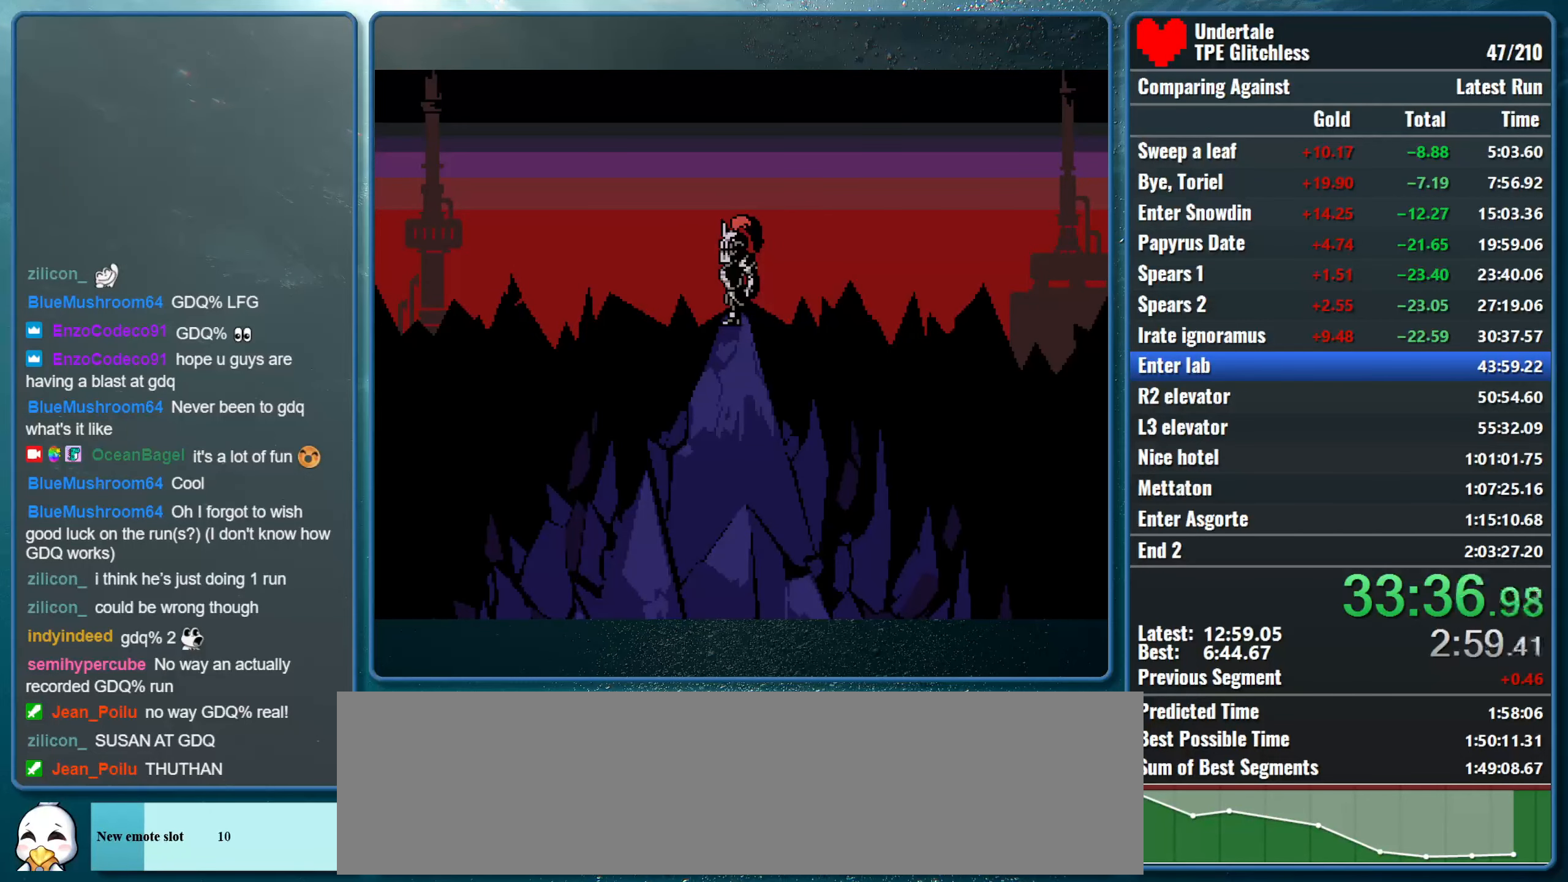
{"keys": ["shift"], "events": [[34, "return", "down"], [67, "x", "up"], [100, "return", "up"], [100, "x", "down"], [134, "shift", "up"], [134, "z", "down"], [167, "shift", "down"], [200, "z", "up"], [234, "return", "down"], [267, "x", "up"], [300, "x", "down"], [334, "return", "up"], [334, "shift", "up"], [334, "z", "down"], [400, "shift", "down"], [400, "z", "up"], [467, "x", "up"]]}
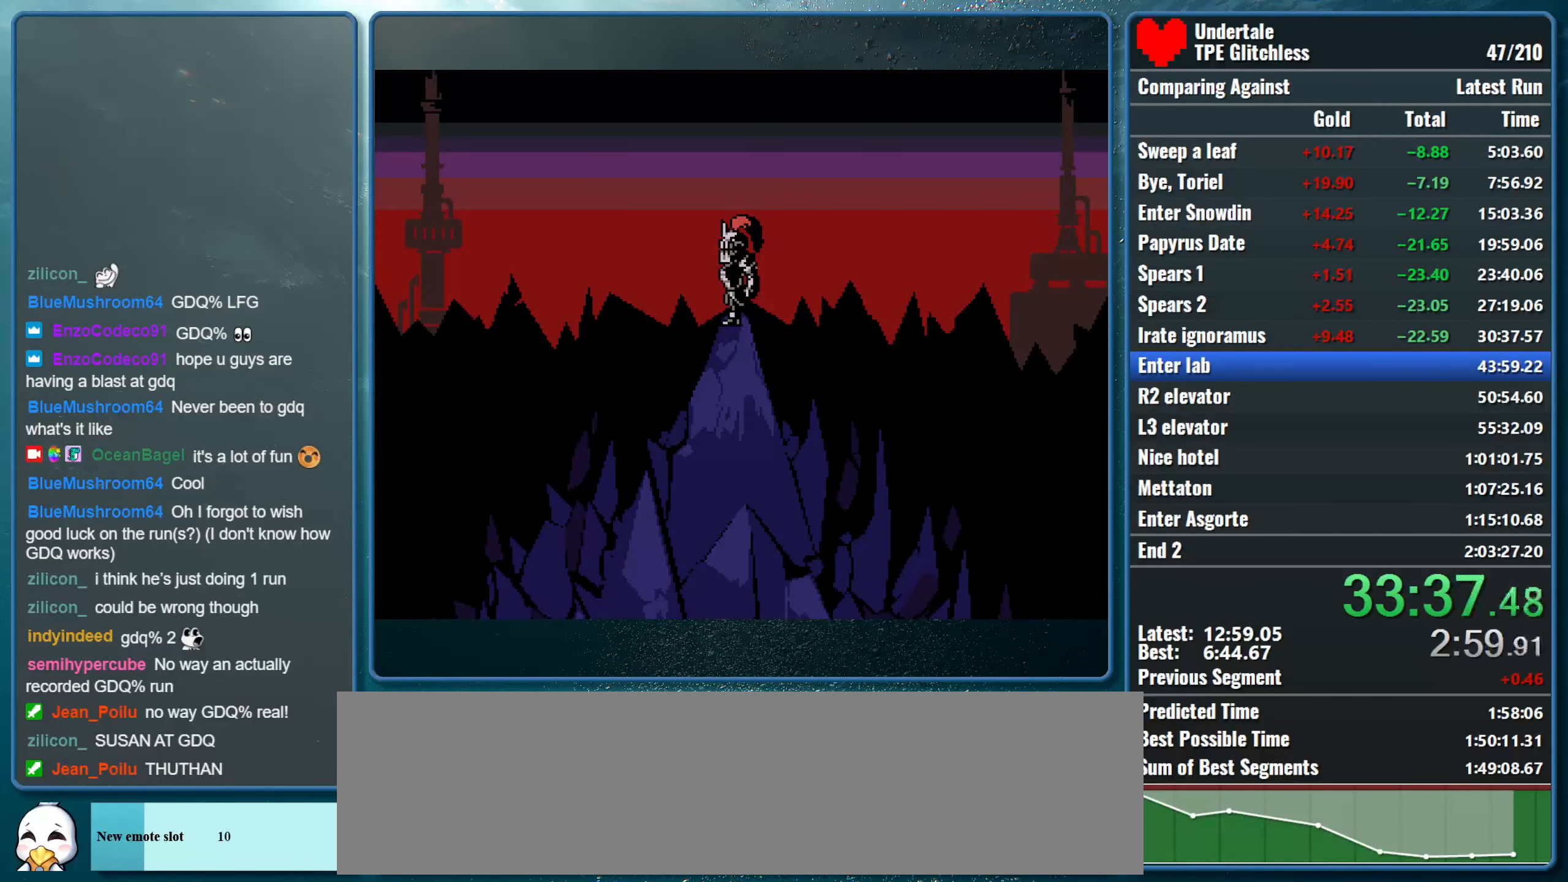
{"keys": ["shift", "x", "z"], "events": [[34, "x", "down"], [67, "shift", "up"], [67, "z", "down"], [100, "shift", "down"], [100, "z", "up"], [134, "return", "down"], [167, "x", "up"], [200, "x", "down"], [234, "return", "up"], [234, "shift", "up"], [267, "z", "down"], [300, "shift", "down"], [300, "z", "up"], [367, "return", "down"], [434, "return", "up"], [434, "z", "down"], [467, "shift", "up"], [500, "shift", "down"]]}
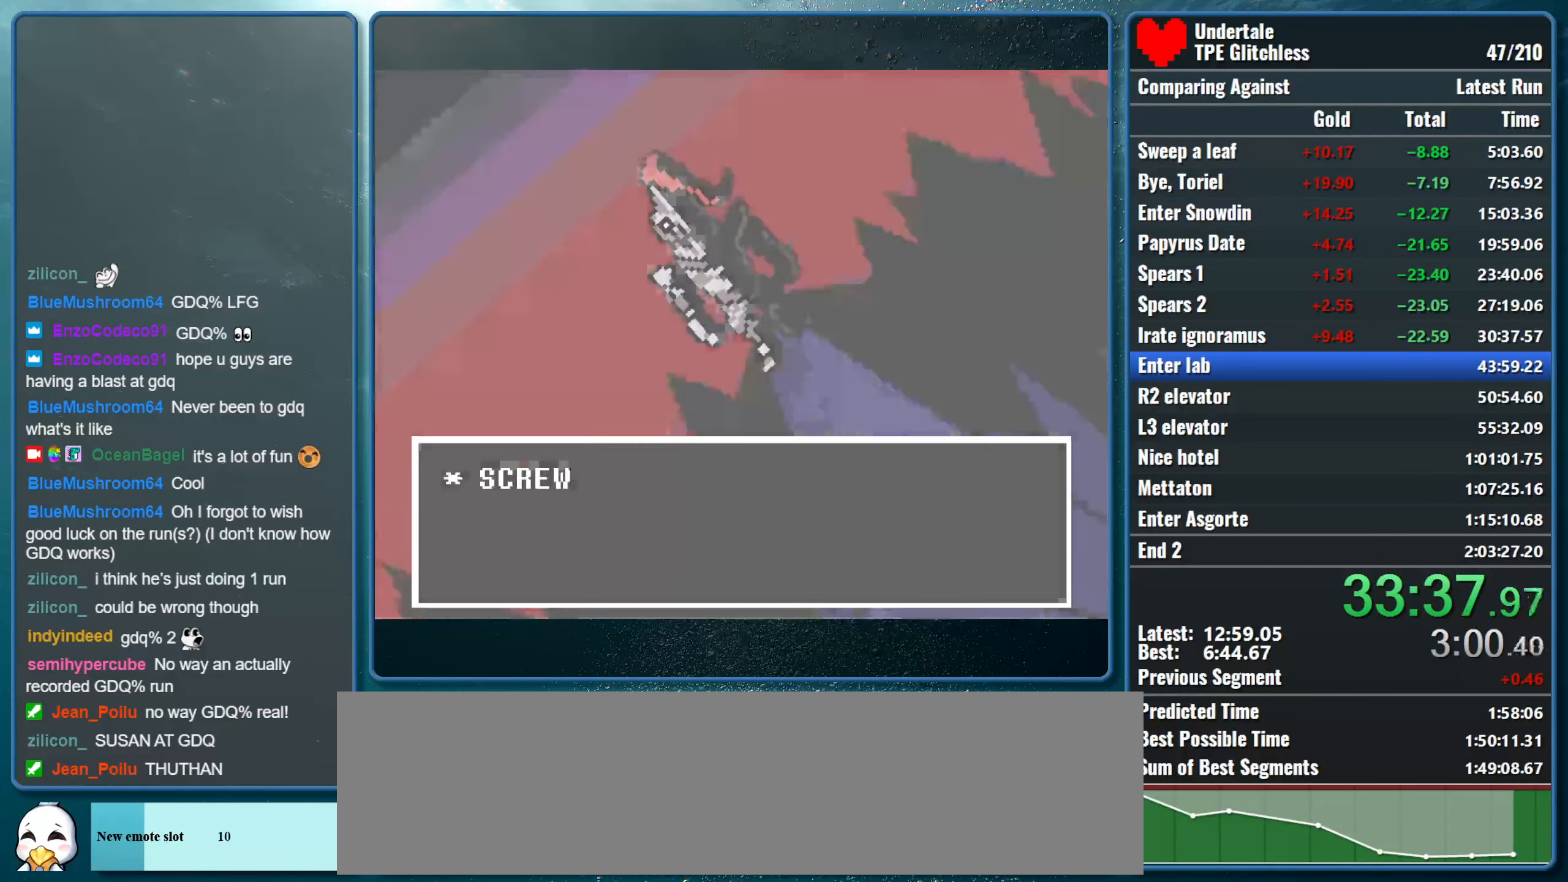
{"keys": ["return", "shift"], "events": [[34, "z", "up"], [67, "return", "down"], [67, "x", "up"], [134, "x", "down"], [167, "return", "up"], [167, "shift", "up"], [167, "z", "down"], [234, "shift", "down"], [234, "z", "up"], [267, "return", "down"], [300, "x", "up"], [334, "x", "down"], [367, "return", "up"], [367, "shift", "up"], [367, "z", "down"], [434, "shift", "down"], [467, "z", "up"], [500, "return", "down"], [500, "x", "up"]]}
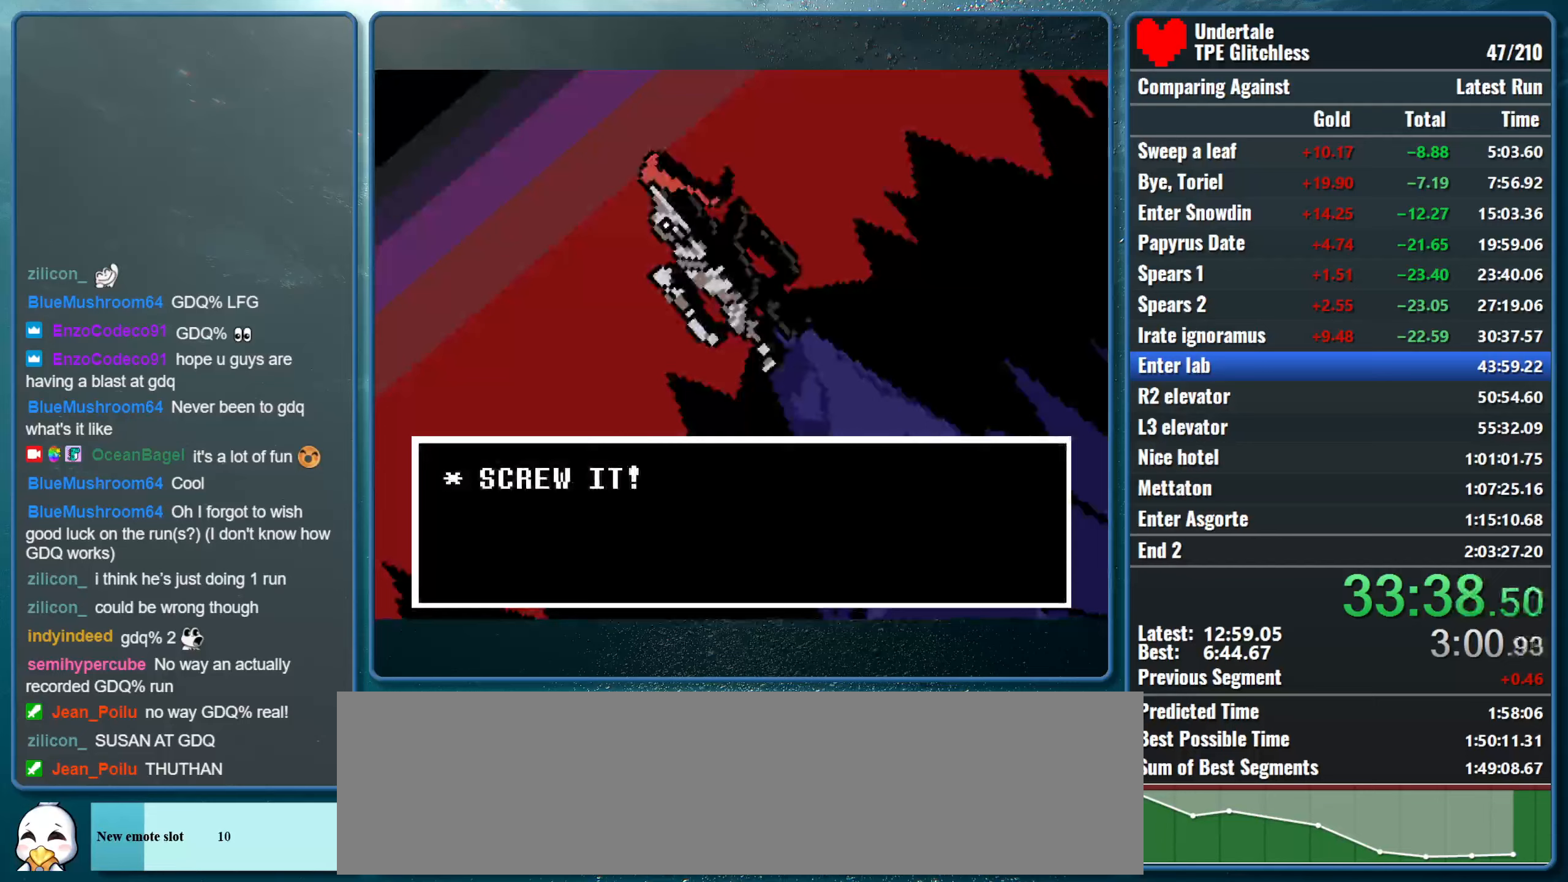
{"keys": ["return", "shift"], "events": [[67, "x", "down"], [100, "return", "up"], [100, "z", "down"], [167, "z", "up"], [200, "return", "down"], [233, "x", "up"], [267, "x", "down"], [300, "return", "up"], [300, "shift", "up"], [333, "z", "down"], [367, "shift", "down"], [400, "return", "down"], [400, "z", "up"], [467, "x", "up"]]}
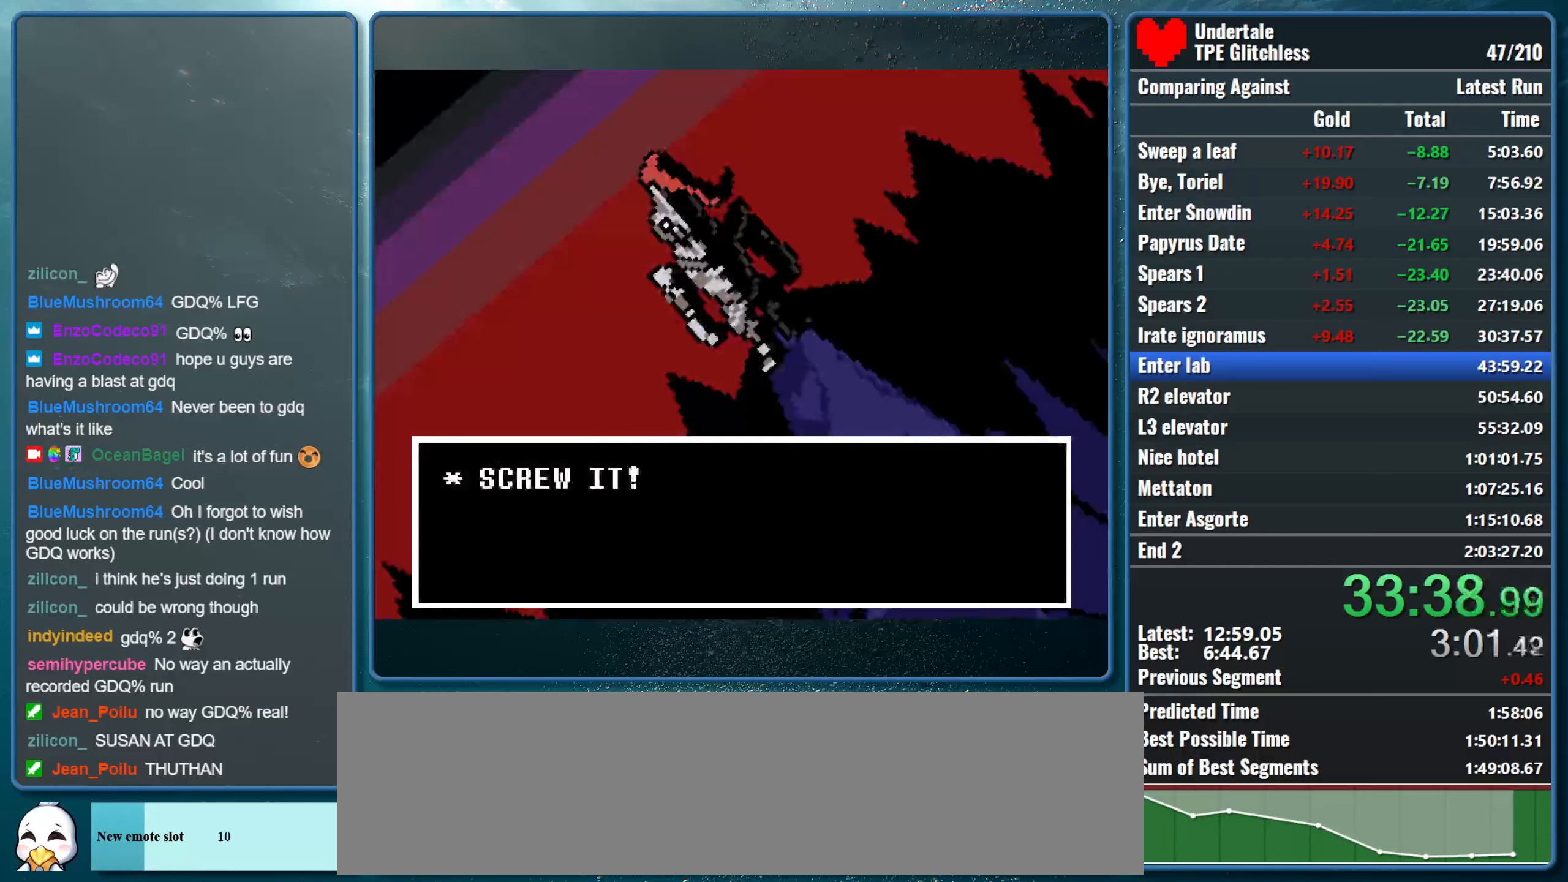
{"keys": ["x", "z"], "events": [[33, "return", "up"], [33, "shift", "up"], [33, "x", "down"], [67, "z", "down"], [100, "shift", "down"], [100, "z", "up"], [133, "return", "down"], [167, "x", "up"], [233, "return", "up"], [233, "x", "down"], [267, "shift", "up"], [267, "z", "down"], [300, "shift", "down"], [333, "z", "up"], [367, "return", "down"], [400, "x", "up"], [467, "return", "up"], [467, "x", "down"], [500, "shift", "up"], [500, "z", "down"]]}
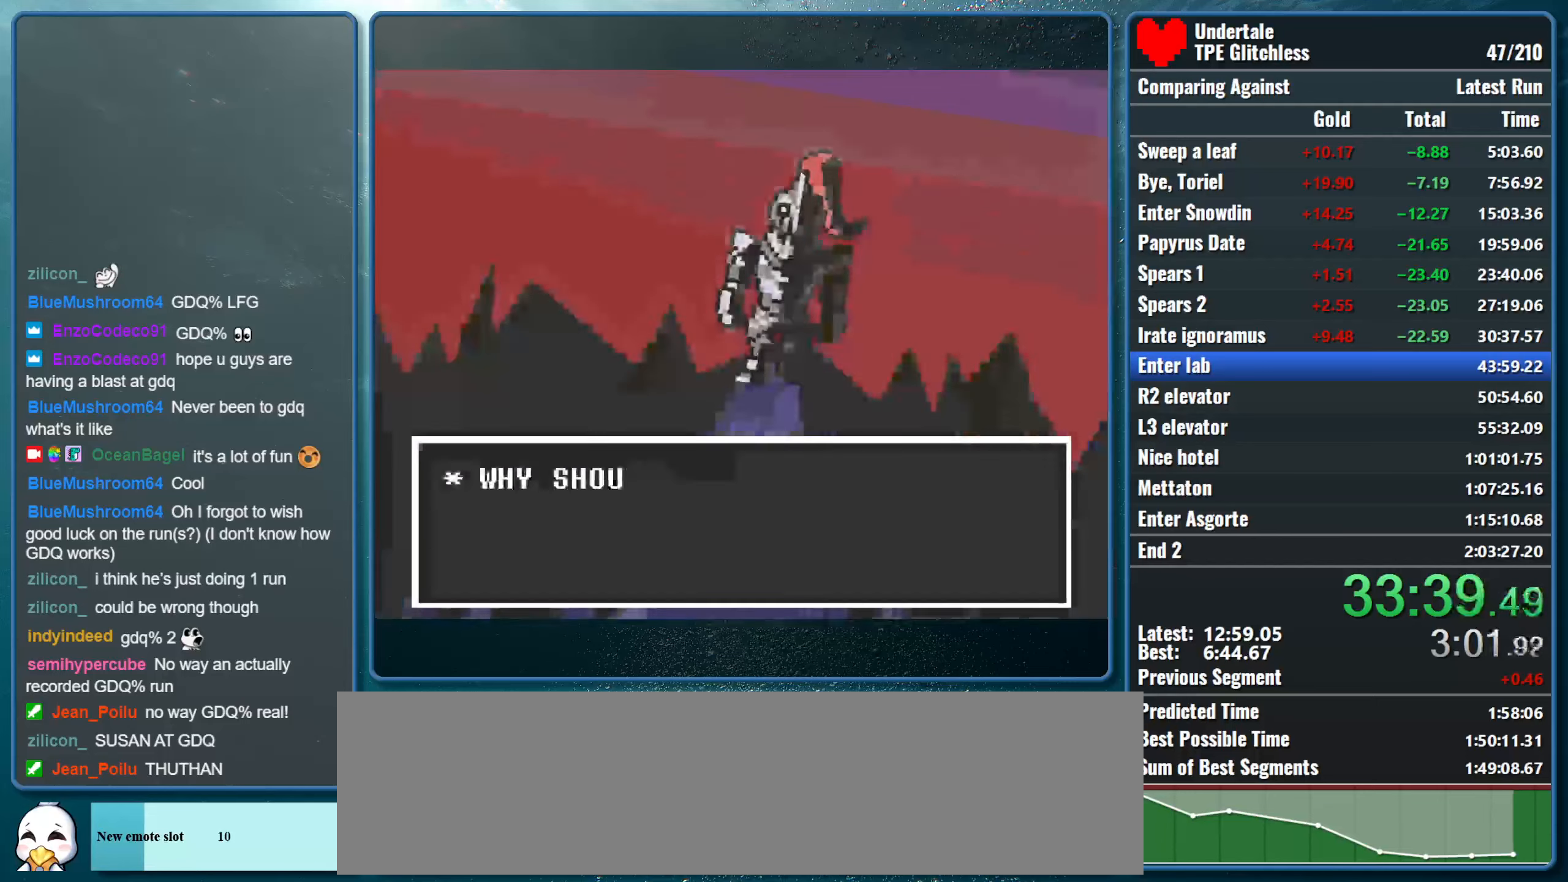
{"keys": ["shift", "x", "z"], "events": [[33, "shift", "down"], [67, "z", "up"], [100, "return", "down"], [133, "x", "up"], [167, "x", "down"], [200, "return", "up"], [200, "shift", "up"], [233, "z", "down"], [267, "shift", "down"], [267, "z", "up"], [333, "return", "down"], [367, "x", "up"], [400, "x", "down"], [433, "return", "up"], [433, "shift", "up"], [433, "z", "down"], [500, "shift", "down"]]}
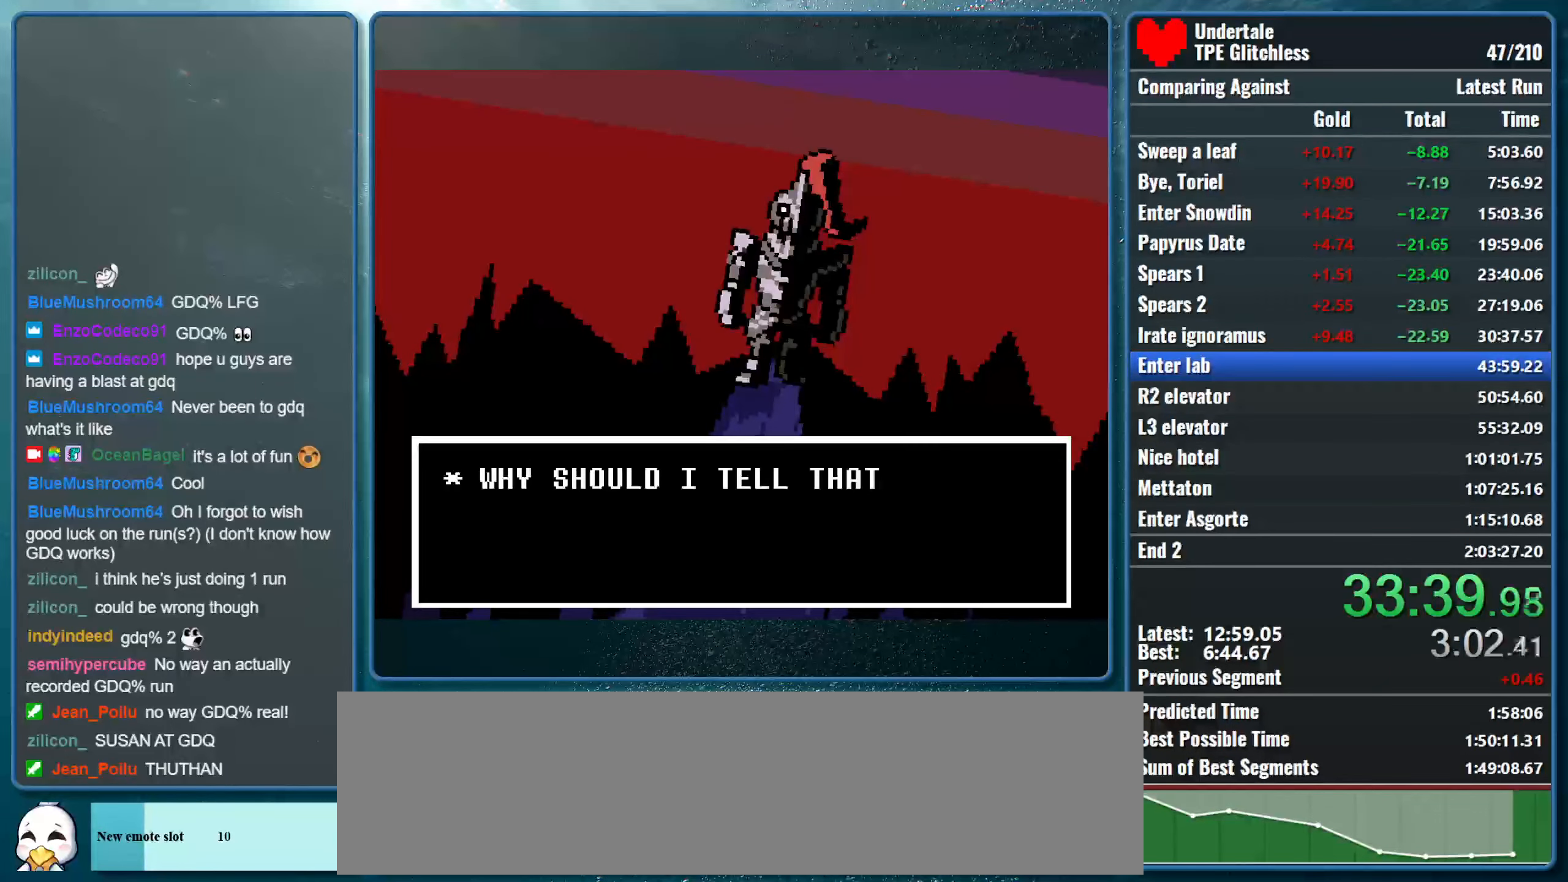
{"keys": ["return", "shift", "x"], "events": [[33, "return", "down"], [33, "z", "up"], [67, "x", "up"], [133, "x", "down"], [167, "return", "up"], [167, "shift", "up"], [200, "z", "down"], [233, "shift", "down"], [233, "z", "up"], [267, "return", "down"], [333, "x", "up"], [367, "x", "down"], [400, "return", "up"], [400, "shift", "up"], [400, "z", "down"], [433, "shift", "down"], [467, "z", "up"], [500, "return", "down"]]}
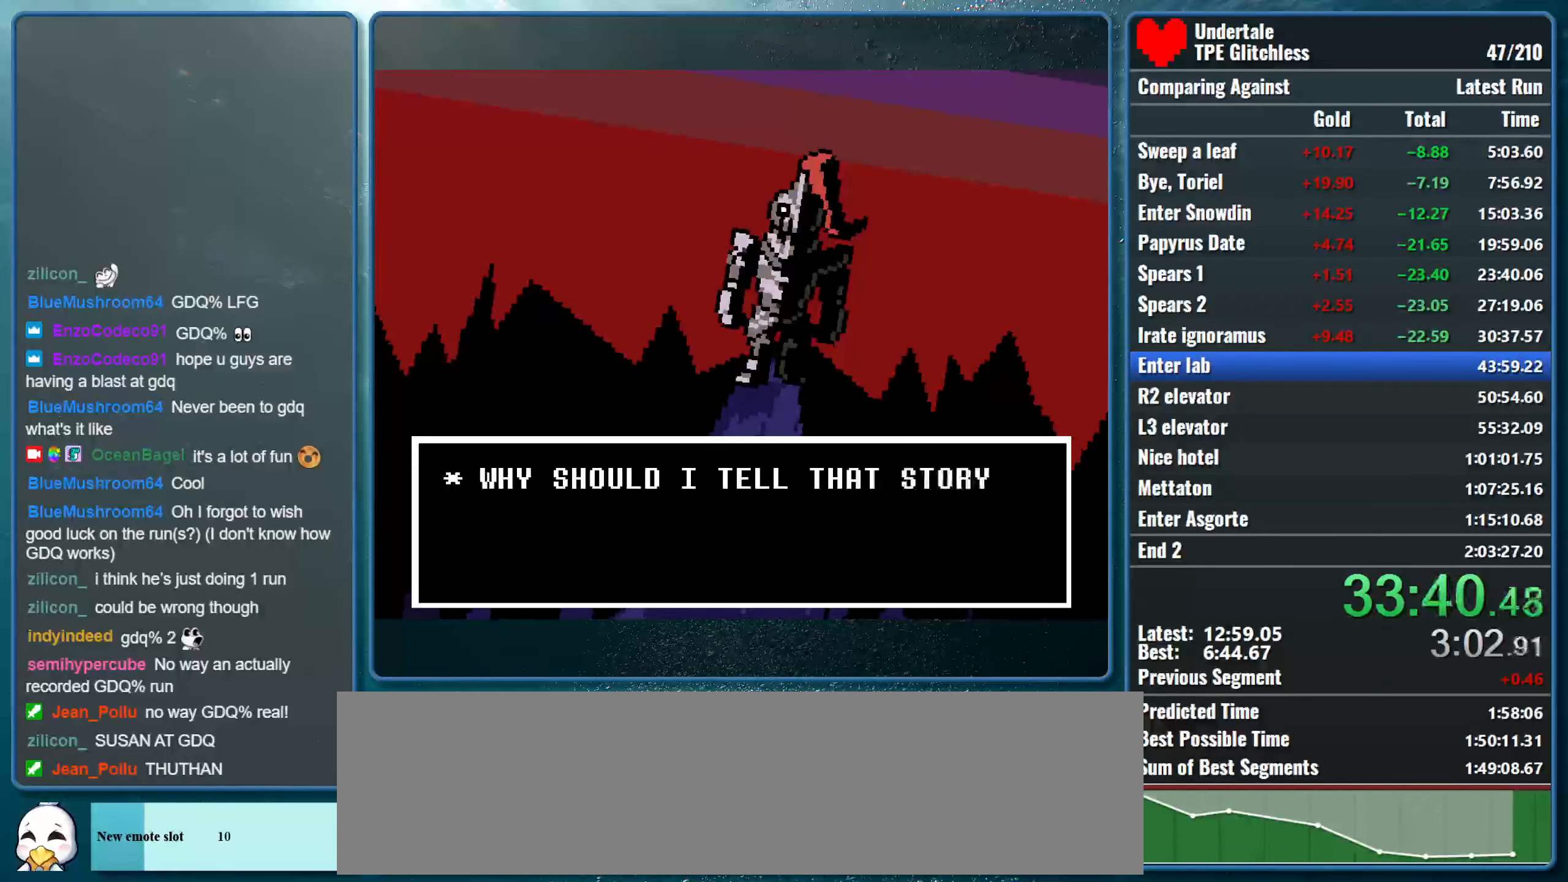
{"keys": ["return", "shift"], "events": [[33, "x", "up"], [100, "return", "up"], [100, "x", "down"], [133, "shift", "up"], [133, "z", "down"], [200, "shift", "down"], [200, "z", "up"], [233, "return", "down"], [267, "x", "up"], [300, "x", "down"], [333, "return", "up"], [333, "shift", "up"], [333, "z", "down"], [400, "shift", "down"], [400, "z", "up"], [467, "return", "down"], [467, "x", "up"]]}
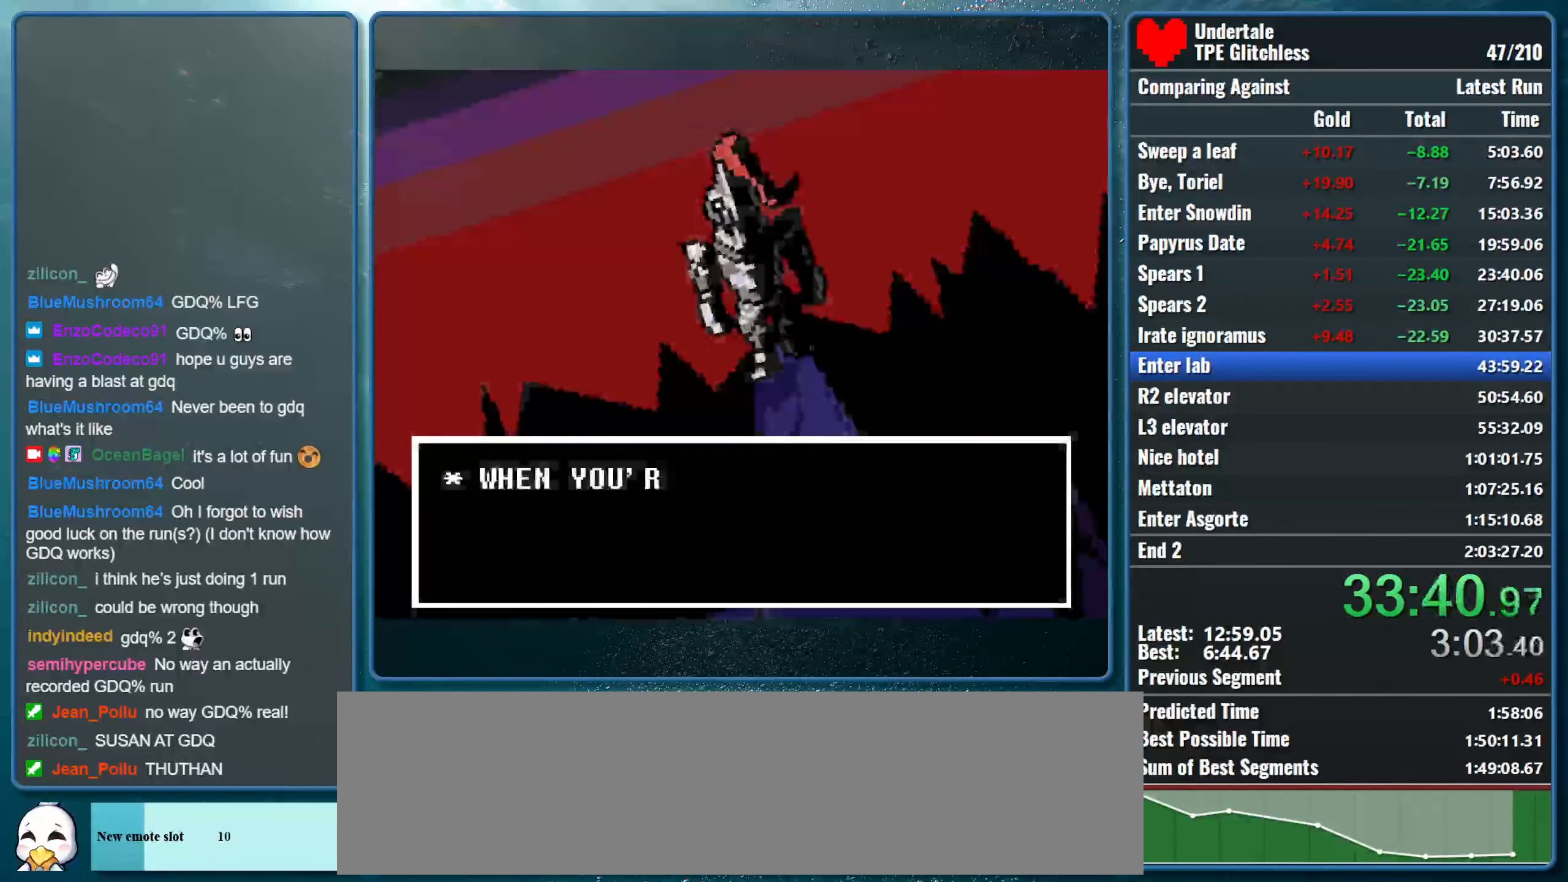
{"keys": ["return", "shift", "x"], "events": [[33, "x", "down"], [67, "return", "up"], [67, "shift", "up"], [67, "z", "down"], [133, "shift", "down"], [133, "z", "up"], [200, "return", "down"], [200, "x", "up"], [267, "x", "down"], [300, "return", "up"], [300, "shift", "up"], [300, "z", "down"], [333, "shift", "down"], [333, "z", "up"], [400, "return", "down"], [433, "x", "up"], [500, "x", "down"]]}
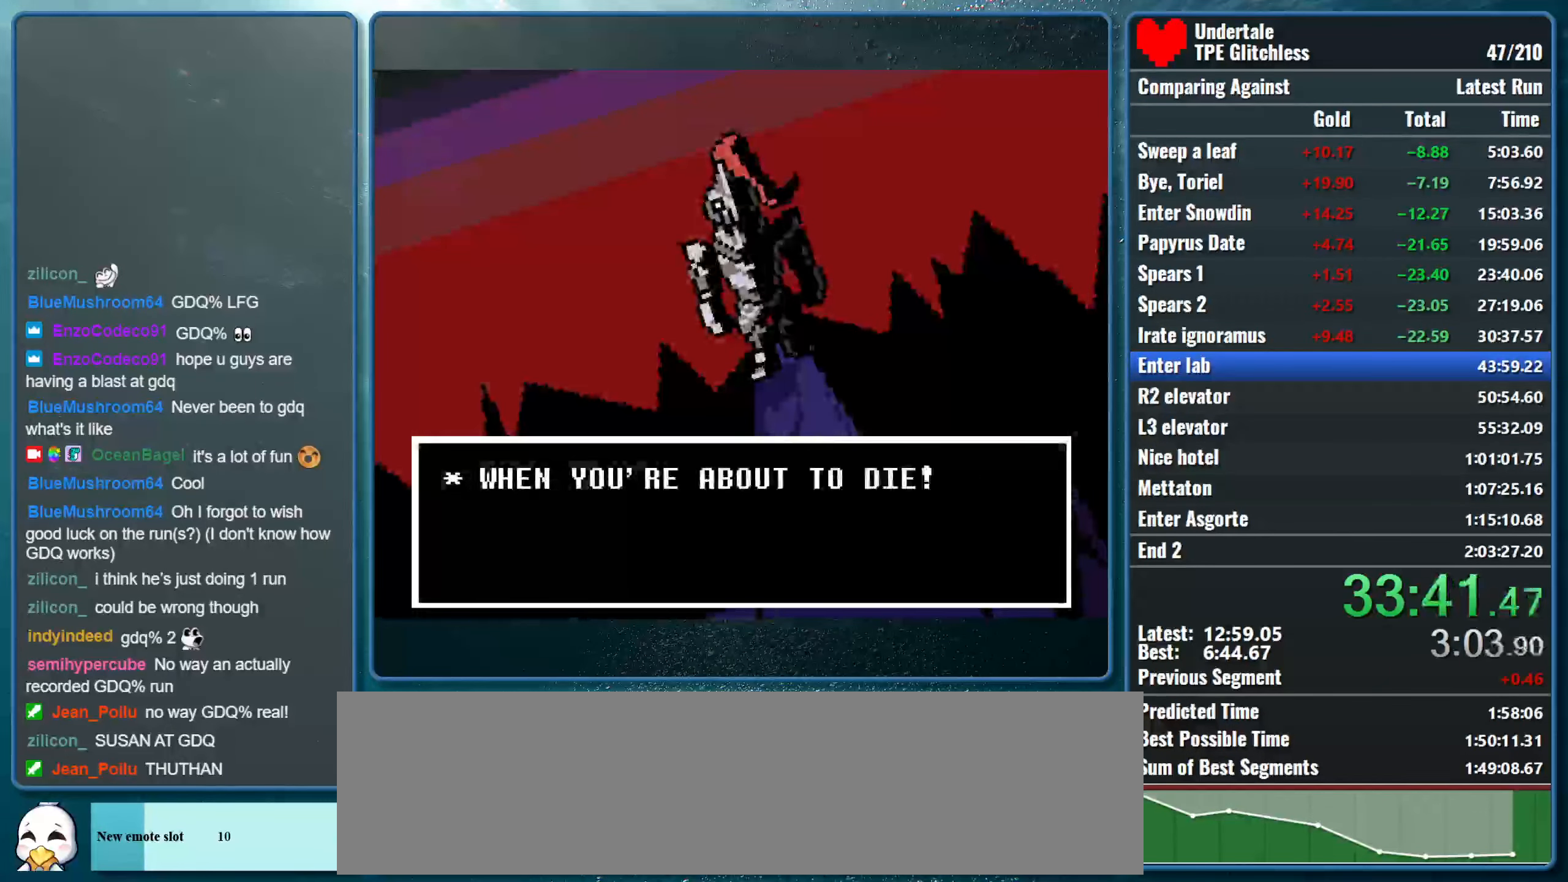
{"keys": ["x", "z"], "events": [[33, "return", "up"], [33, "shift", "up"], [67, "shift", "down"], [133, "return", "down"], [133, "x", "up"], [200, "x", "down"], [233, "return", "up"], [233, "shift", "up"], [233, "z", "down"], [300, "shift", "down"], [333, "z", "up"], [367, "return", "down"], [367, "x", "up"], [433, "x", "down"], [467, "return", "up"], [500, "shift", "up"], [500, "z", "down"]]}
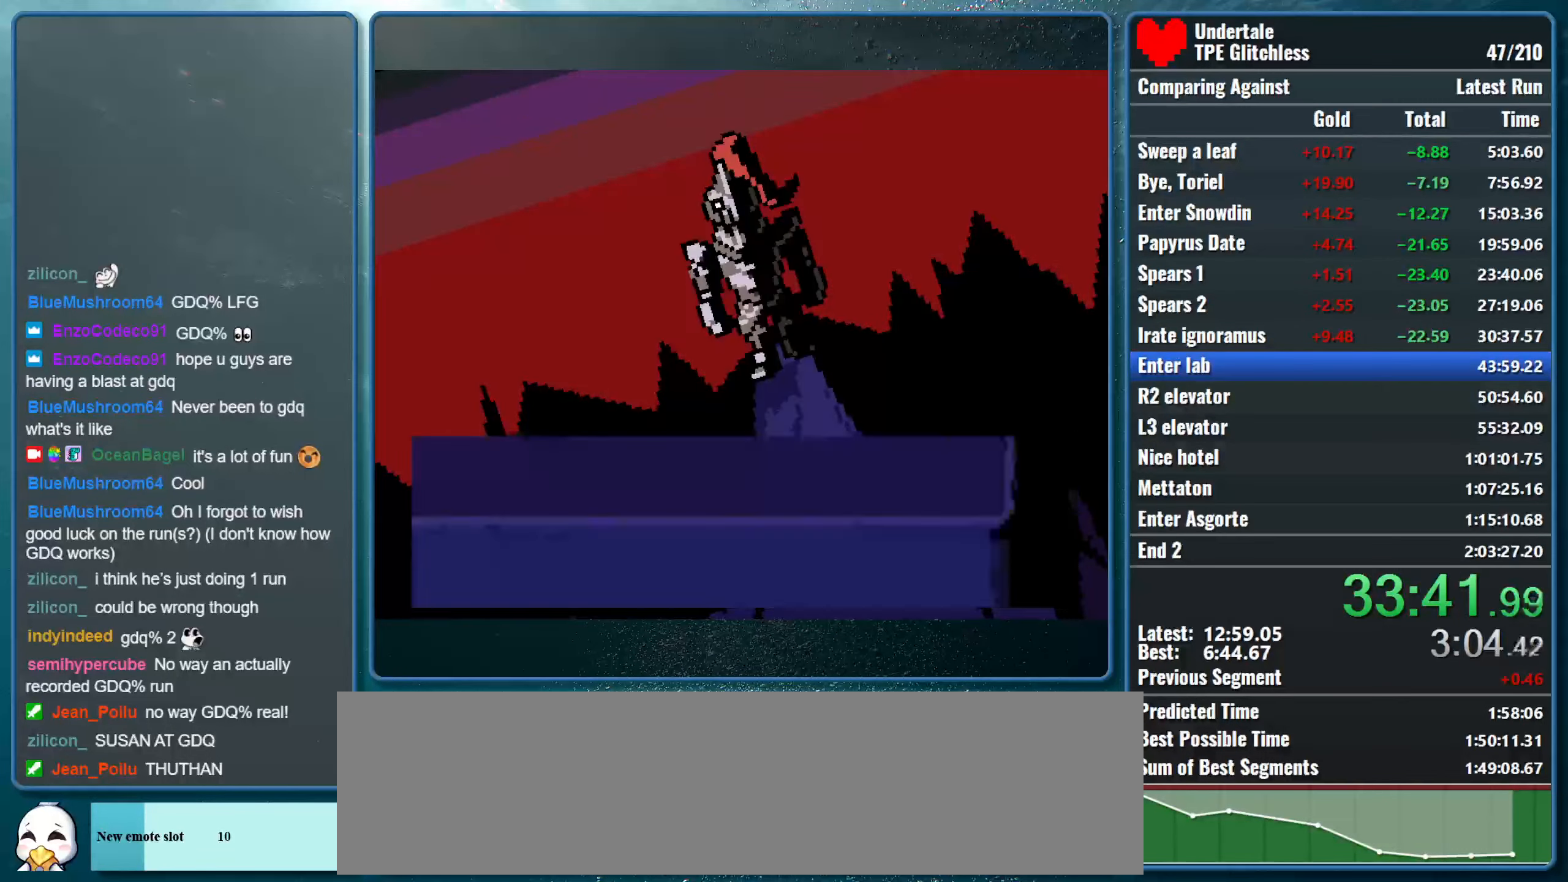
{"keys": ["shift", "x"], "events": [[33, "shift", "down"], [33, "z", "up"], [100, "return", "down"], [100, "x", "up"], [167, "x", "down"], [200, "return", "up"], [233, "shift", "up"], [233, "z", "down"], [267, "shift", "down"], [300, "z", "up"], [333, "return", "down"], [367, "x", "up"], [400, "x", "down"], [433, "return", "up"], [433, "shift", "up"], [433, "z", "down"], [500, "shift", "down"], [500, "z", "up"]]}